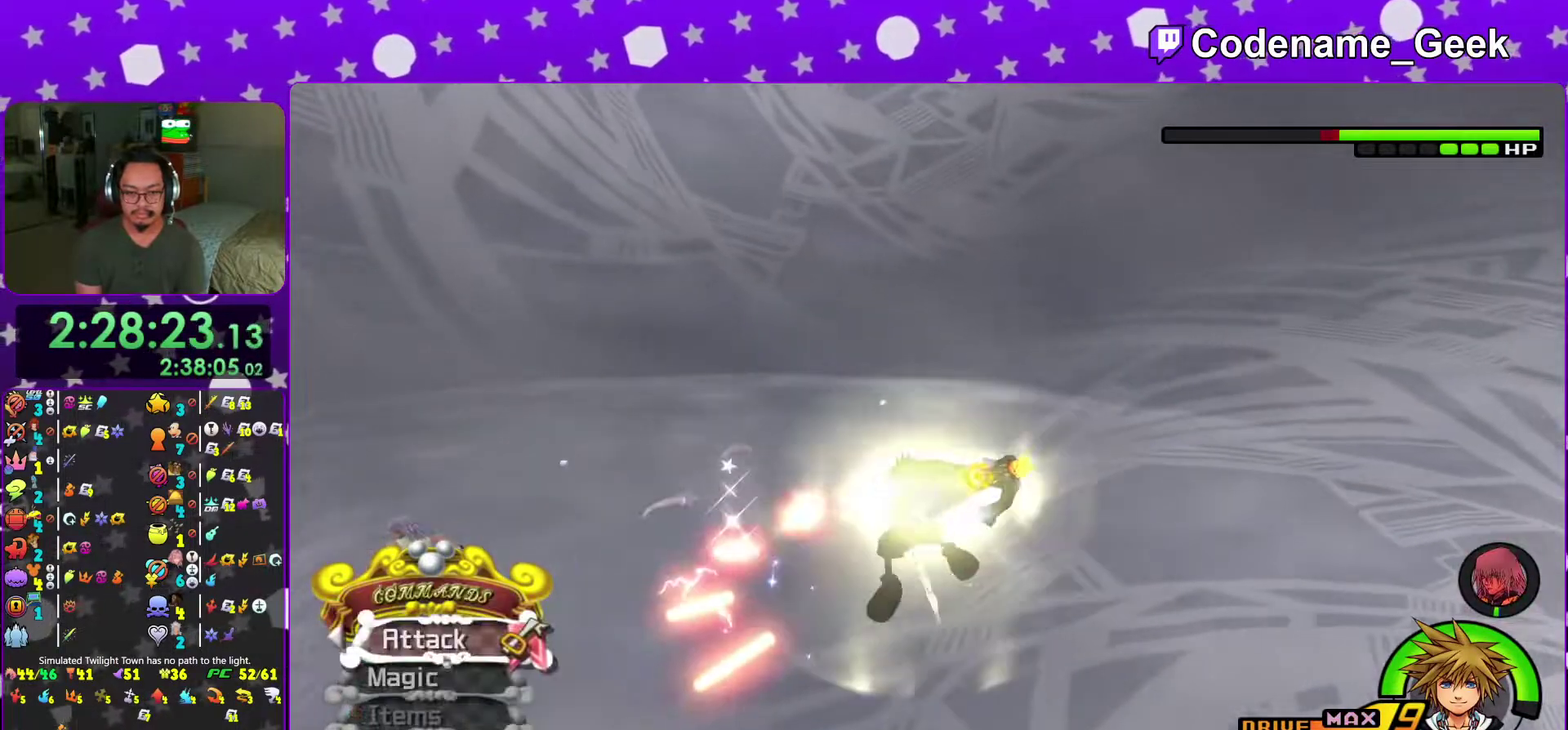
Gameplay with a controller (Nintendo layout); each line is a JSON object with the inputs held at the frame after it (dt_ms = milliseconds from this image to that frame). "events" lists button and stick changes between this image and that frame as [ms after this image, input, new state], when the widget could be followed in between. This overlay highlights the sticks when they move; stick clicks (L3 R3) are not distinguishable. Not read: L3 R3 SELECT START.
{"dt_ms": 500, "buttons": [], "left_stick": "down-left", "right_stick": "down", "events": [[83, "left_stick", "center"], [233, "left_stick", "down-right"], [300, "left_stick", "down"], [450, "right_stick", "down"], [500, "left_stick", "down-left"]]}
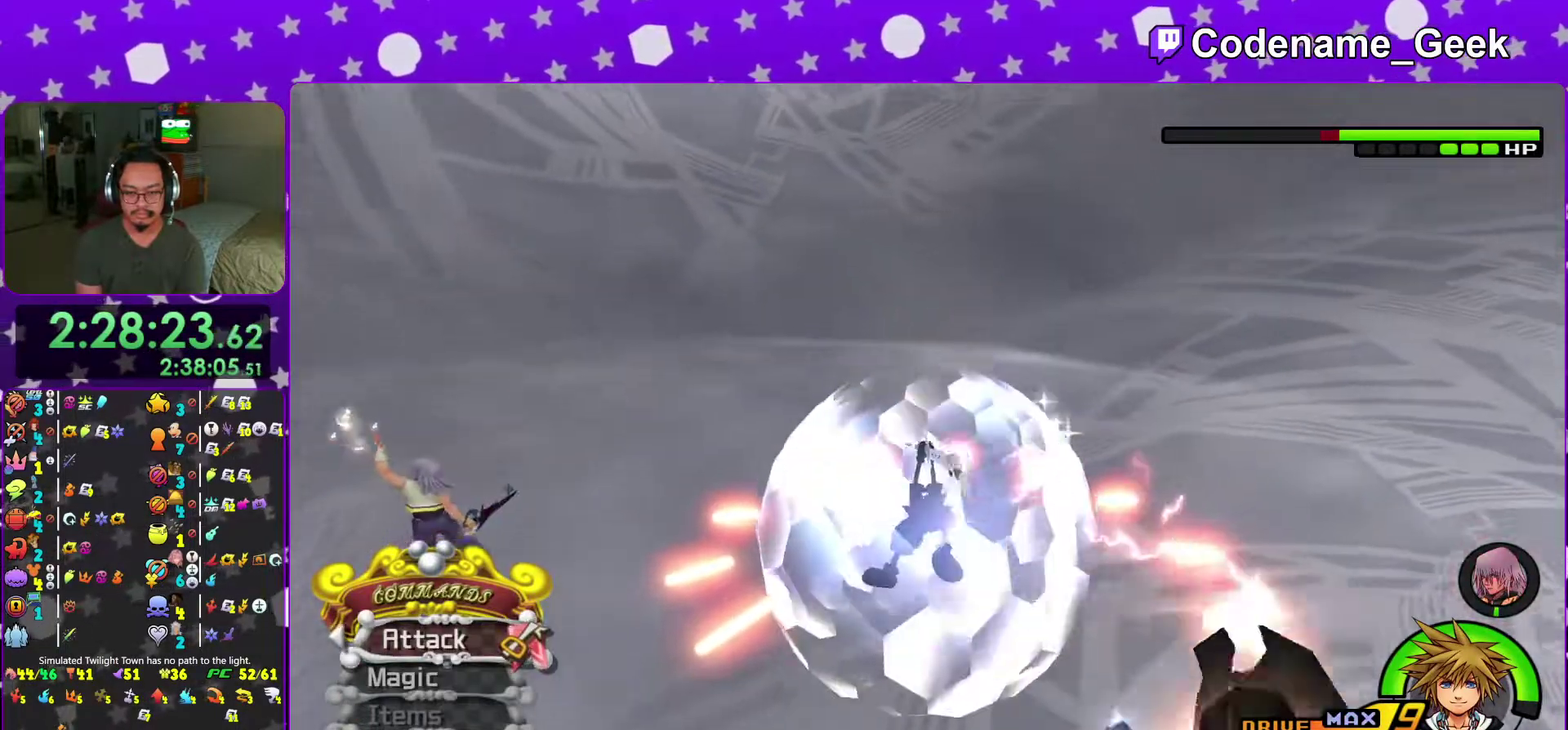
{"dt_ms": 501, "buttons": ["B"], "left_stick": "down-left", "right_stick": "center", "events": [[100, "right_stick", "down-left"], [234, "right_stick", "center"], [484, "B", "down"]]}
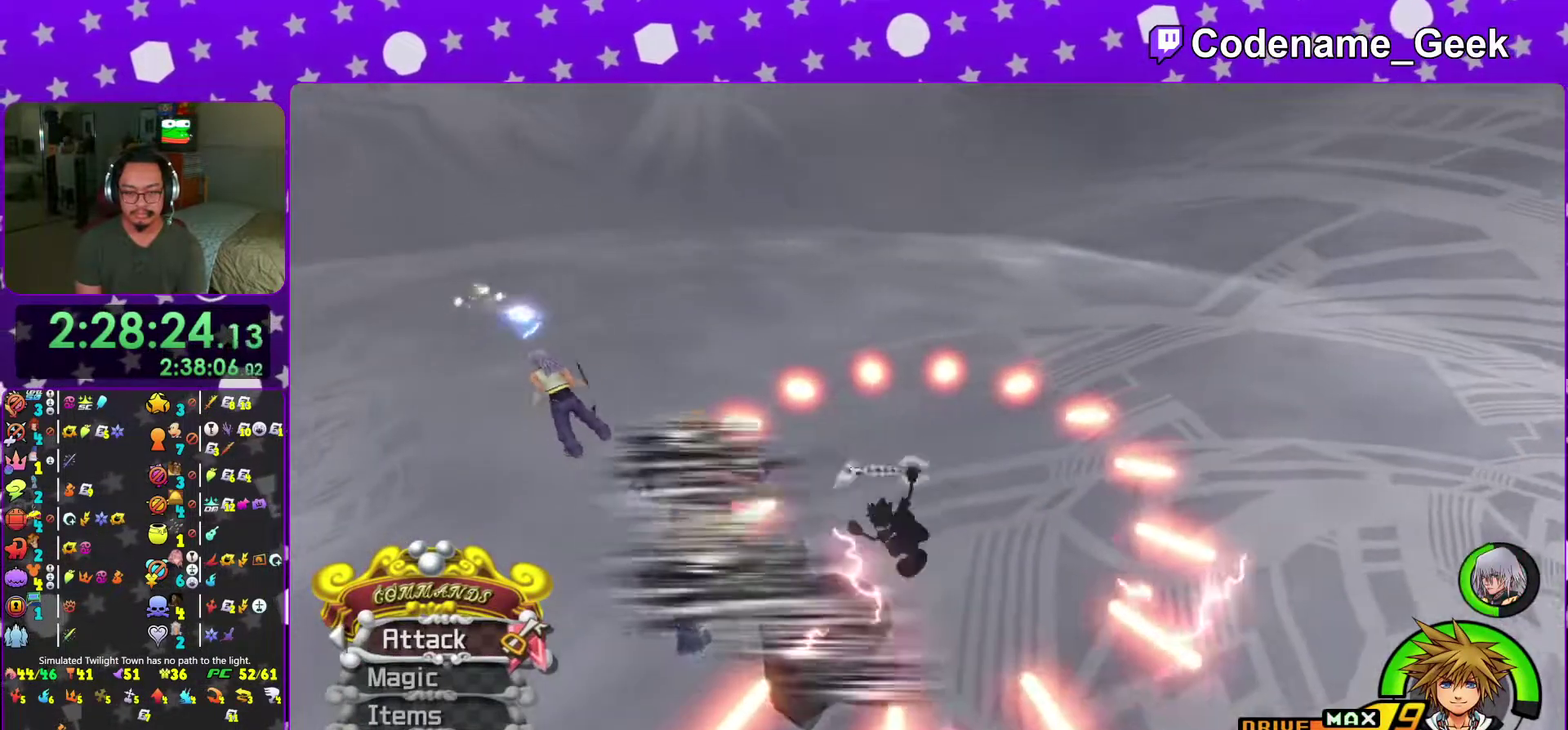
{"dt_ms": 500, "buttons": ["B"], "left_stick": "down-right", "right_stick": "center", "events": [[66, "B", "up"], [100, "left_stick", "down"], [233, "left_stick", "down-right"], [450, "B", "down"]]}
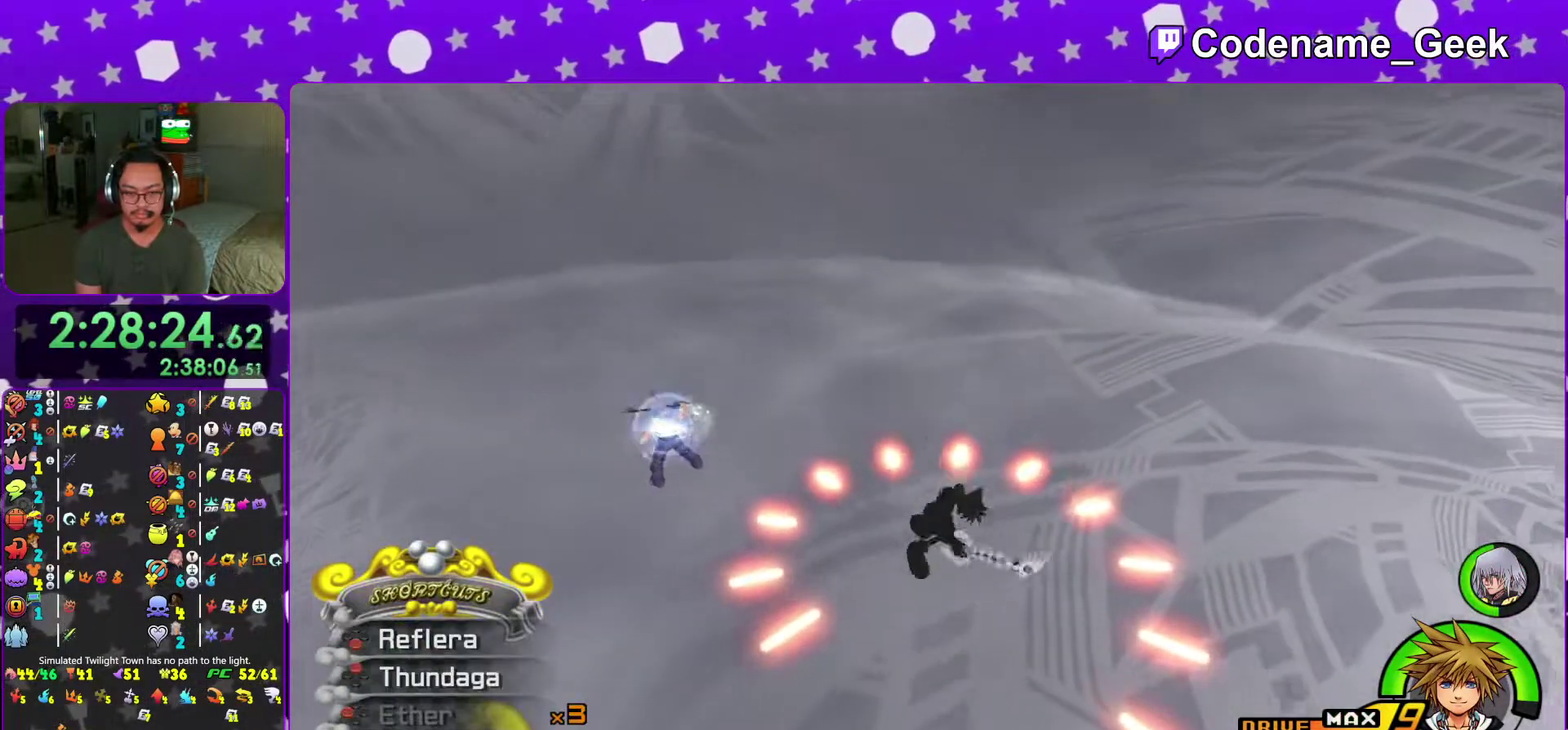
{"dt_ms": 501, "buttons": ["A"], "left_stick": "up-left", "right_stick": "center", "events": [[67, "B", "up"], [67, "left_stick", "up"], [217, "left_stick", "up-left"], [451, "A", "down"]]}
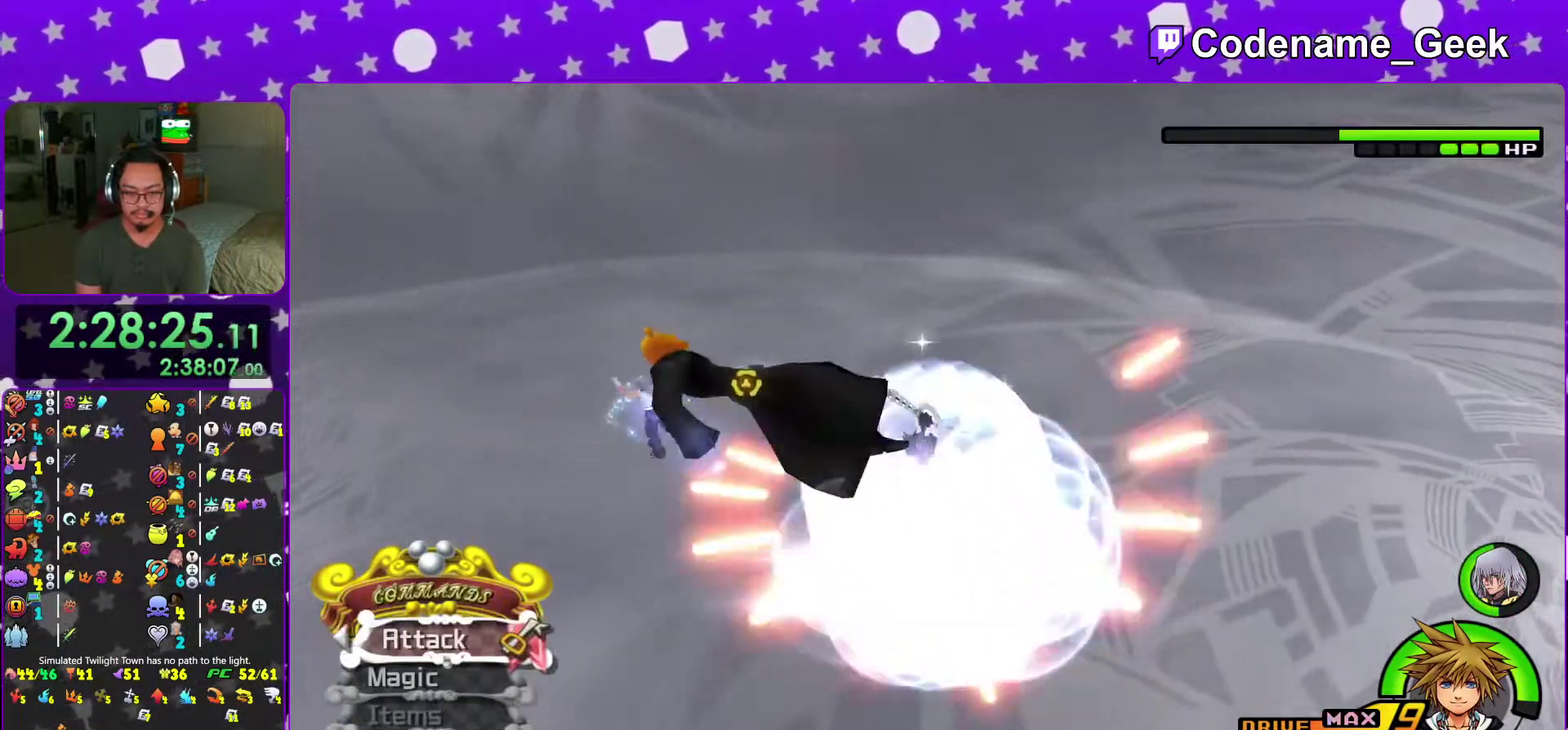
{"dt_ms": 500, "buttons": [], "left_stick": "down", "right_stick": "center", "events": [[16, "A", "up"], [83, "A", "down"], [183, "left_stick", "up"], [200, "A", "up"], [267, "A", "down"], [367, "A", "up"], [400, "left_stick", "down-right"], [500, "left_stick", "down"]]}
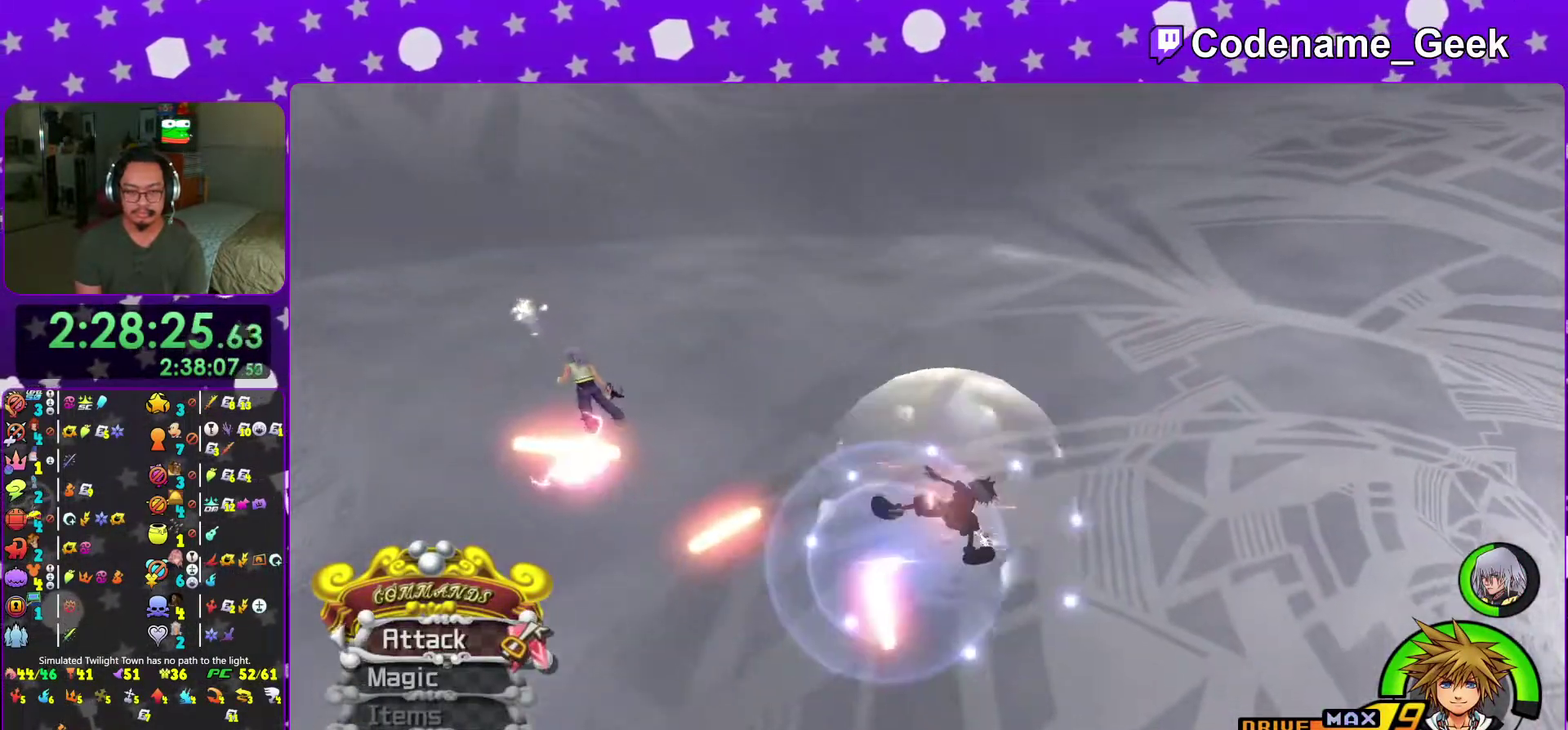
{"dt_ms": 401, "buttons": ["B"], "left_stick": "down-left", "right_stick": "center", "events": [[67, "left_stick", "down-left"], [217, "B", "down"], [267, "left_stick", "left"], [334, "B", "up"], [384, "B", "down"], [401, "left_stick", "down-left"]]}
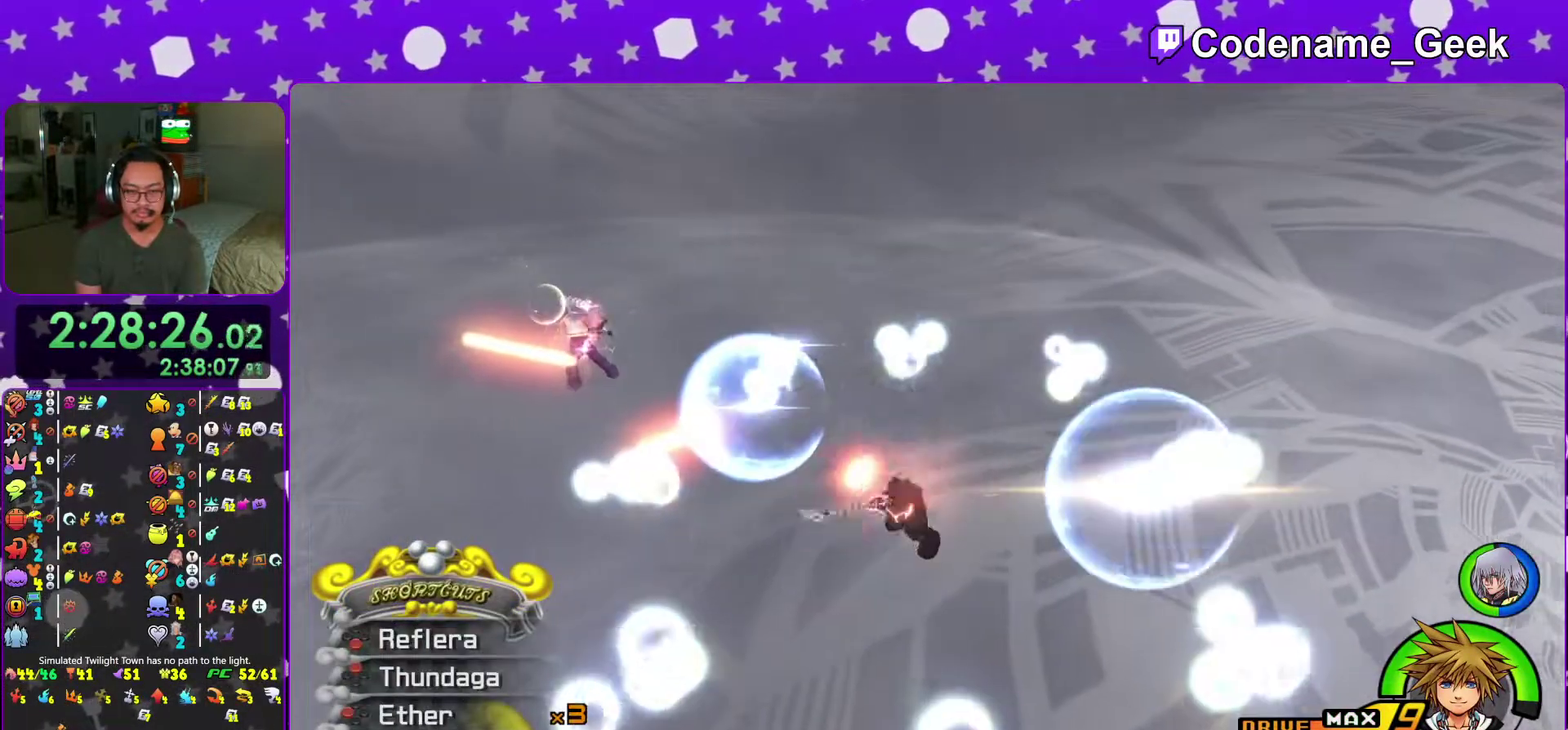
{"dt_ms": 600, "buttons": [], "left_stick": "center", "right_stick": "left", "events": [[100, "B", "up"], [150, "left_stick", "left"], [166, "B", "down"], [267, "B", "up"], [367, "L2", "down"], [417, "L2", "up"], [417, "left_stick", "center"], [450, "right_stick", "left"]]}
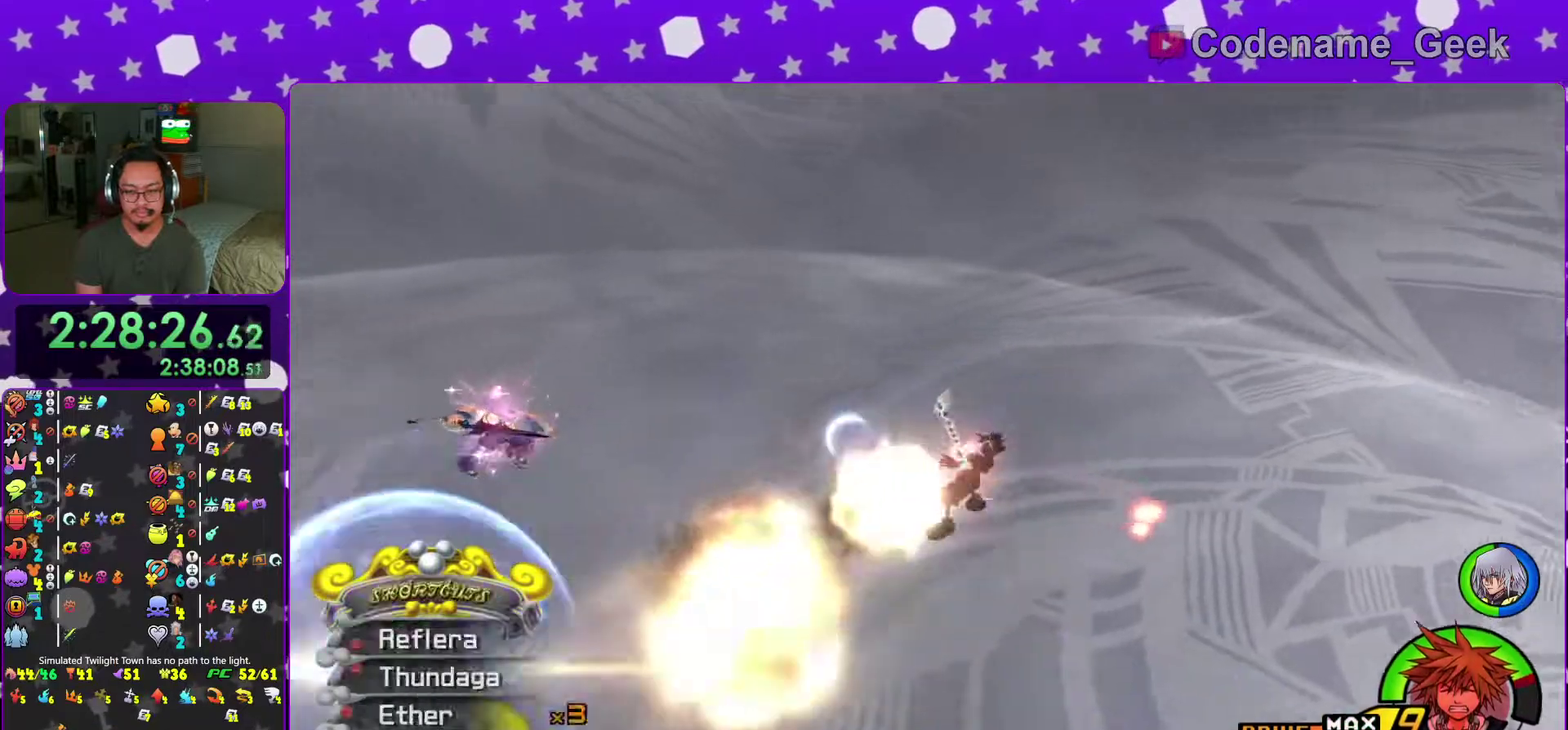
{"dt_ms": 401, "buttons": [], "left_stick": "center", "right_stick": "center", "events": [[200, "right_stick", "up-left"], [300, "right_stick", "center"]]}
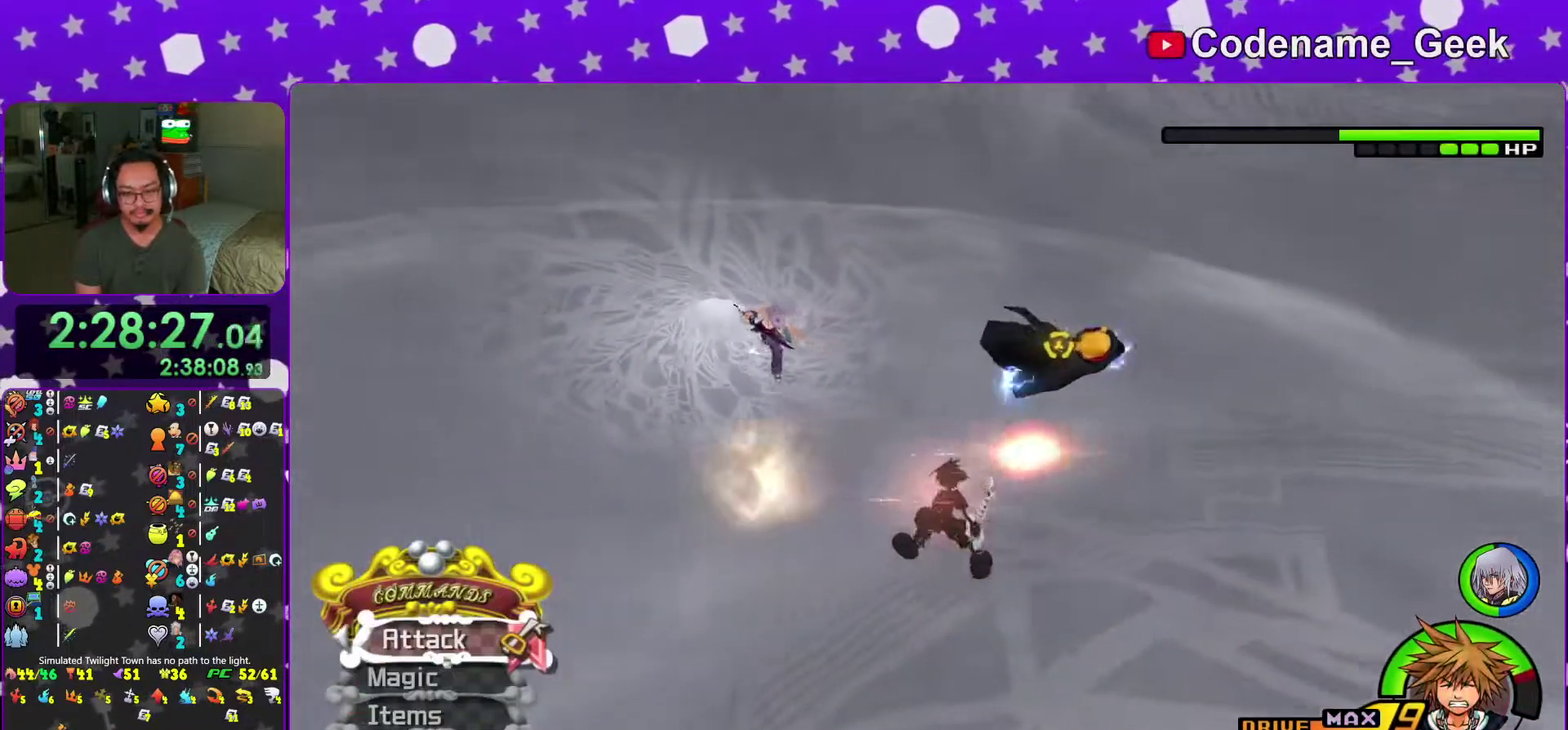
{"dt_ms": 600, "buttons": [], "left_stick": "center", "right_stick": "center", "events": [[517, "B", "down"], [567, "B", "up"]]}
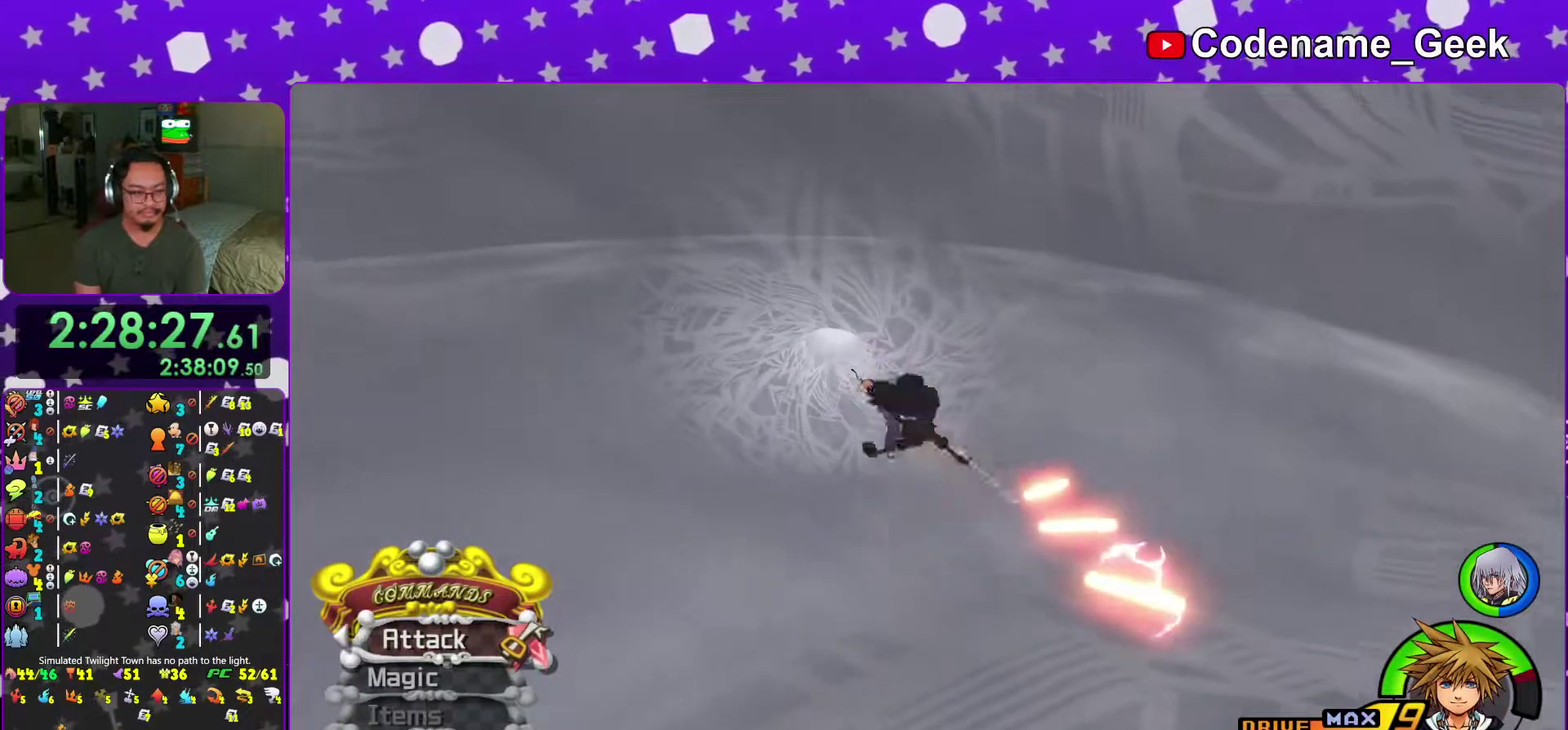
{"dt_ms": 401, "buttons": [], "left_stick": "up-left", "right_stick": "center", "events": [[34, "left_stick", "right"], [234, "B", "down"], [267, "left_stick", "center"], [317, "left_stick", "up-left"], [351, "B", "up"]]}
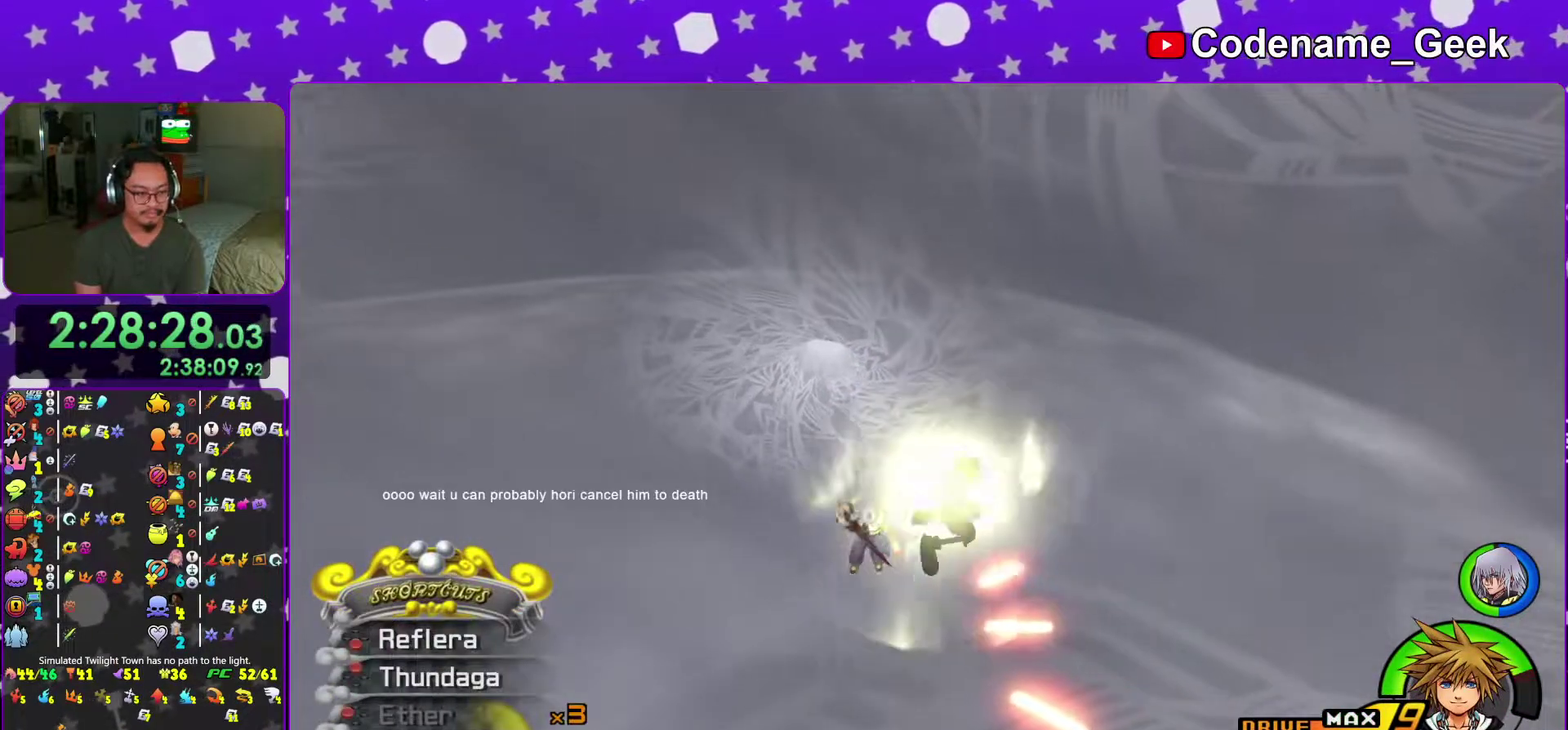
{"dt_ms": 600, "buttons": [], "left_stick": "up-left", "right_stick": "center", "events": [[150, "right_stick", "left"], [267, "right_stick", "center"], [383, "right_stick", "left"], [500, "right_stick", "center"]]}
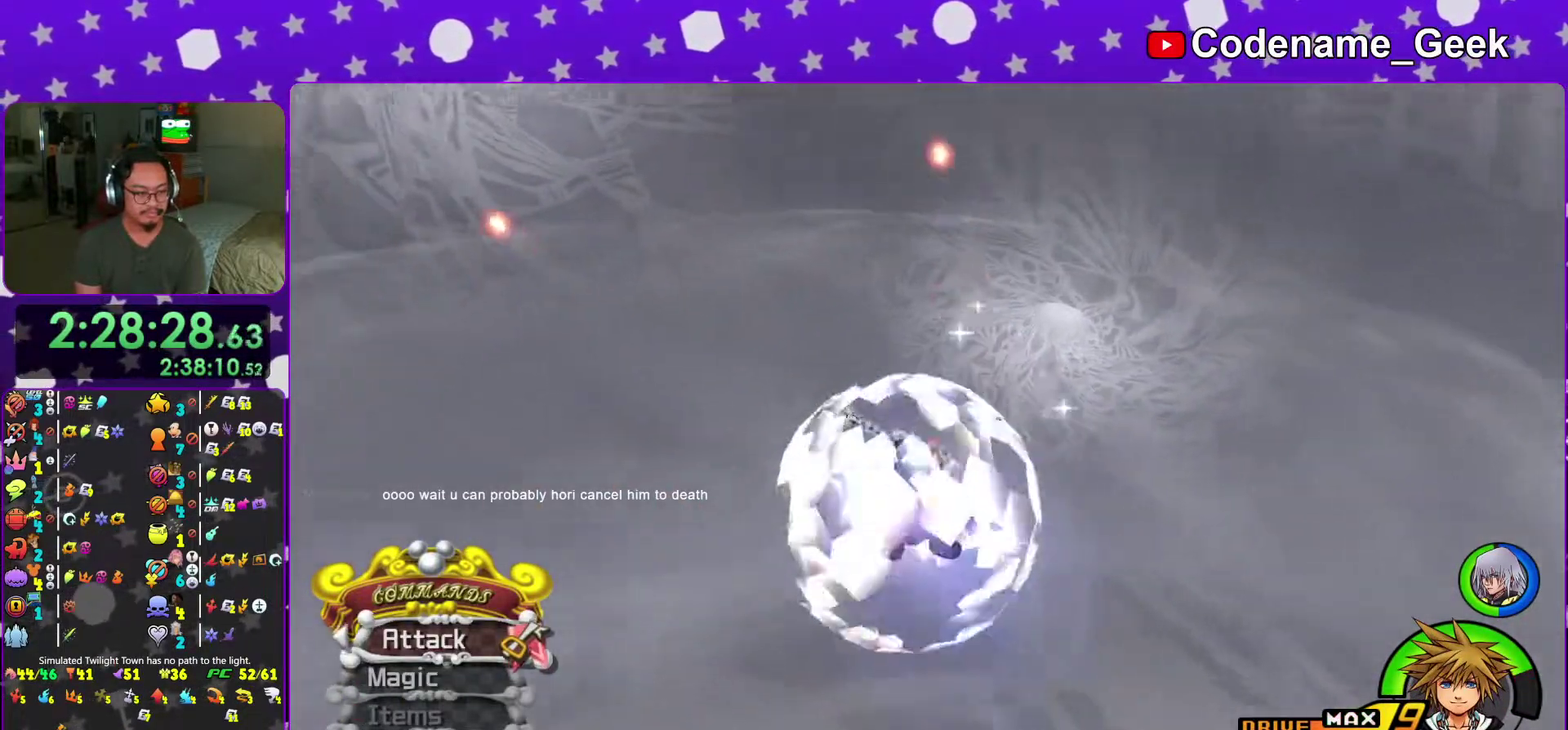
{"dt_ms": 401, "buttons": [], "left_stick": "center", "right_stick": "center", "events": [[17, "right_stick", "left"], [67, "left_stick", "center"], [134, "right_stick", "center"], [250, "right_stick", "left"], [367, "right_stick", "center"]]}
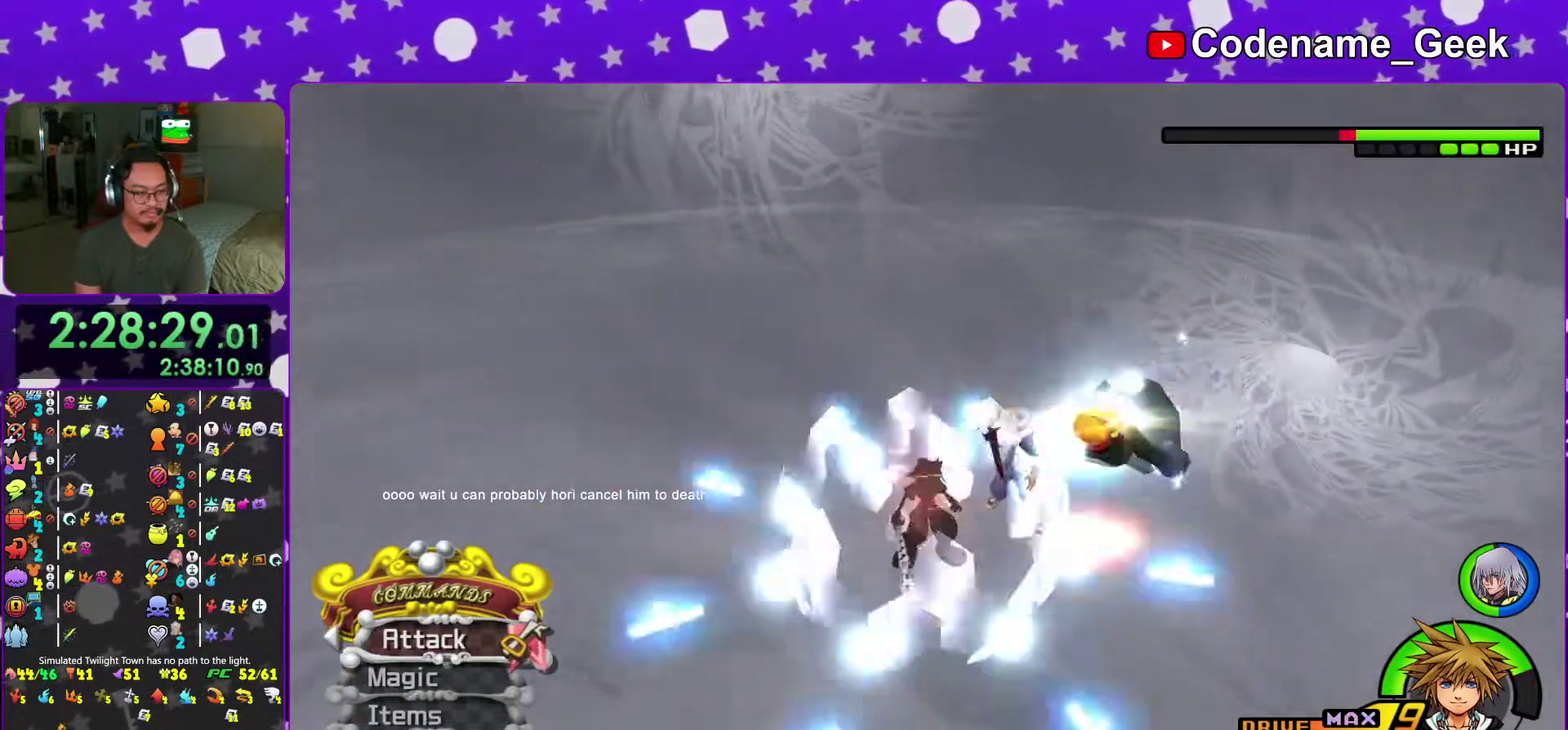
{"dt_ms": 600, "buttons": [], "left_stick": "center", "right_stick": "center", "events": [[433, "B", "down"], [483, "B", "up"]]}
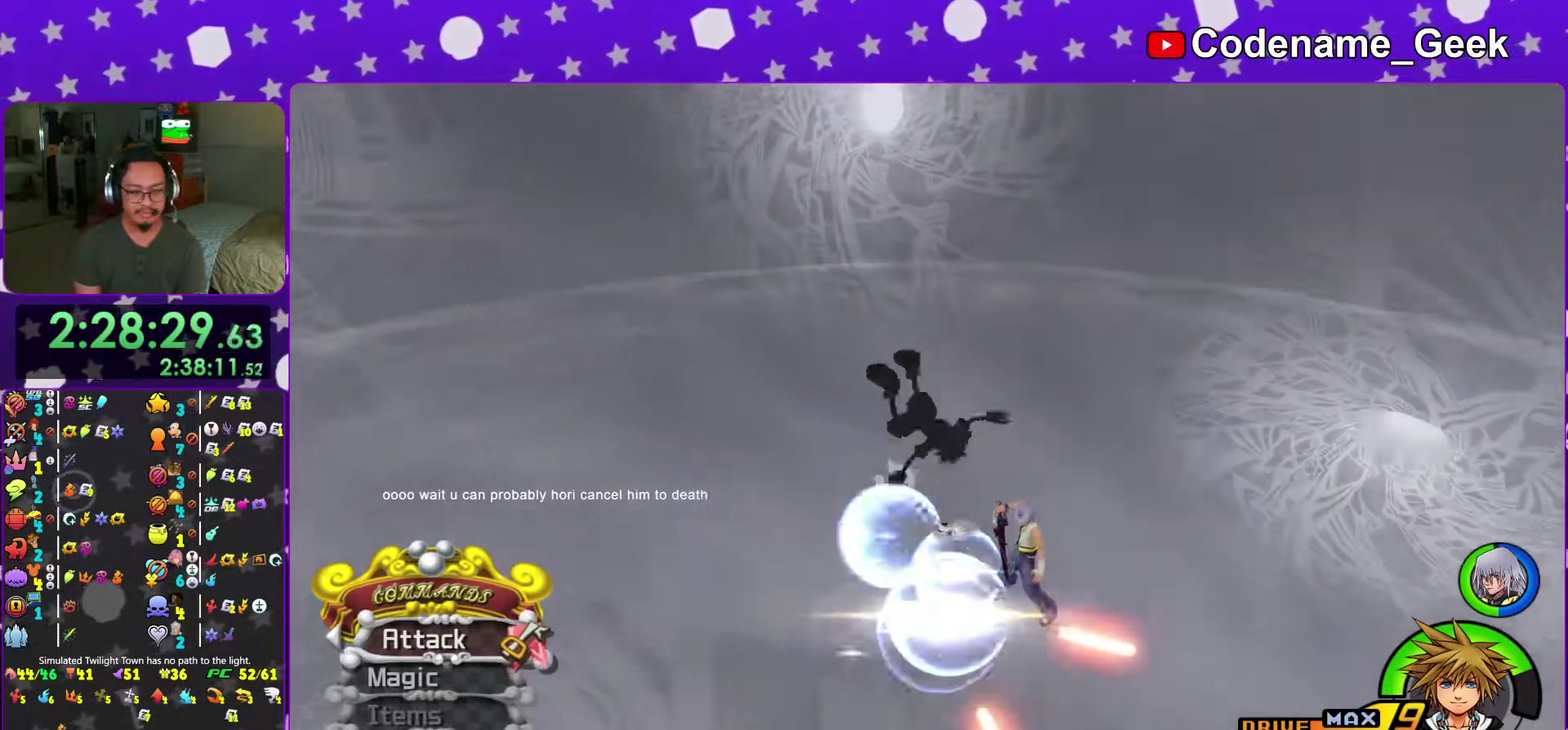
{"dt_ms": 501, "buttons": [], "left_stick": "center", "right_stick": "center"}
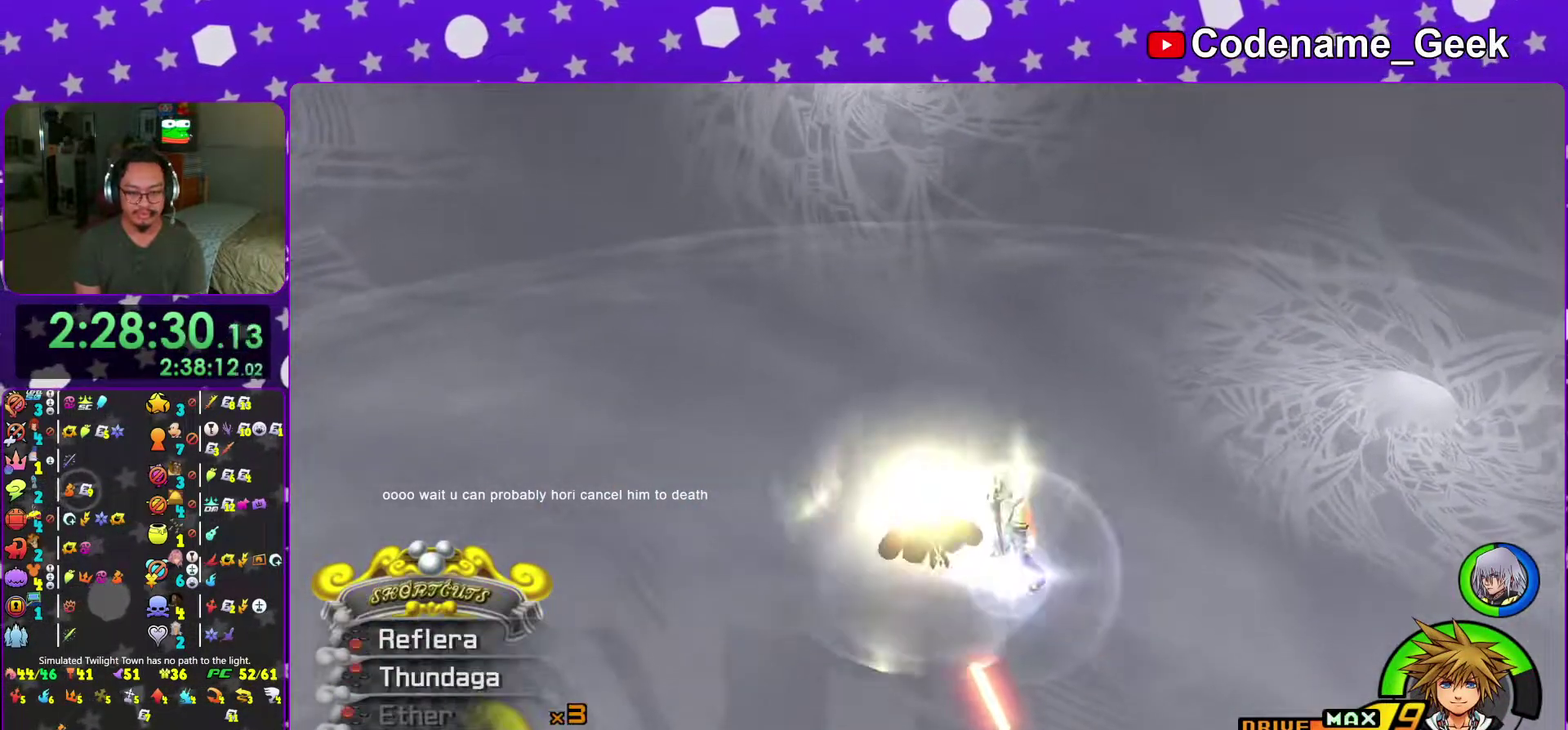
{"dt_ms": 500, "buttons": [], "left_stick": "center", "right_stick": "center"}
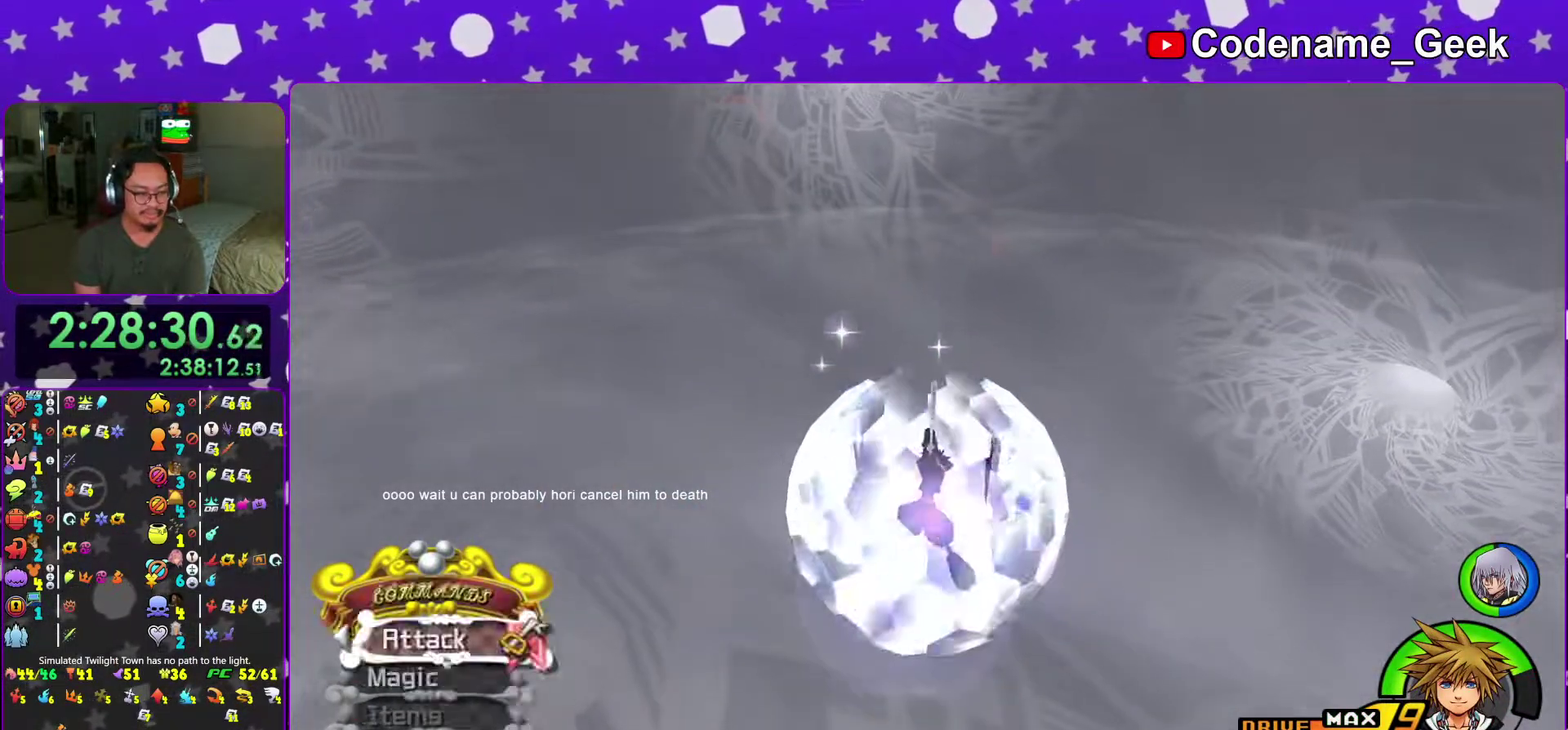
{"dt_ms": 401, "buttons": [], "left_stick": "up", "right_stick": "center", "events": [[401, "left_stick", "up"]]}
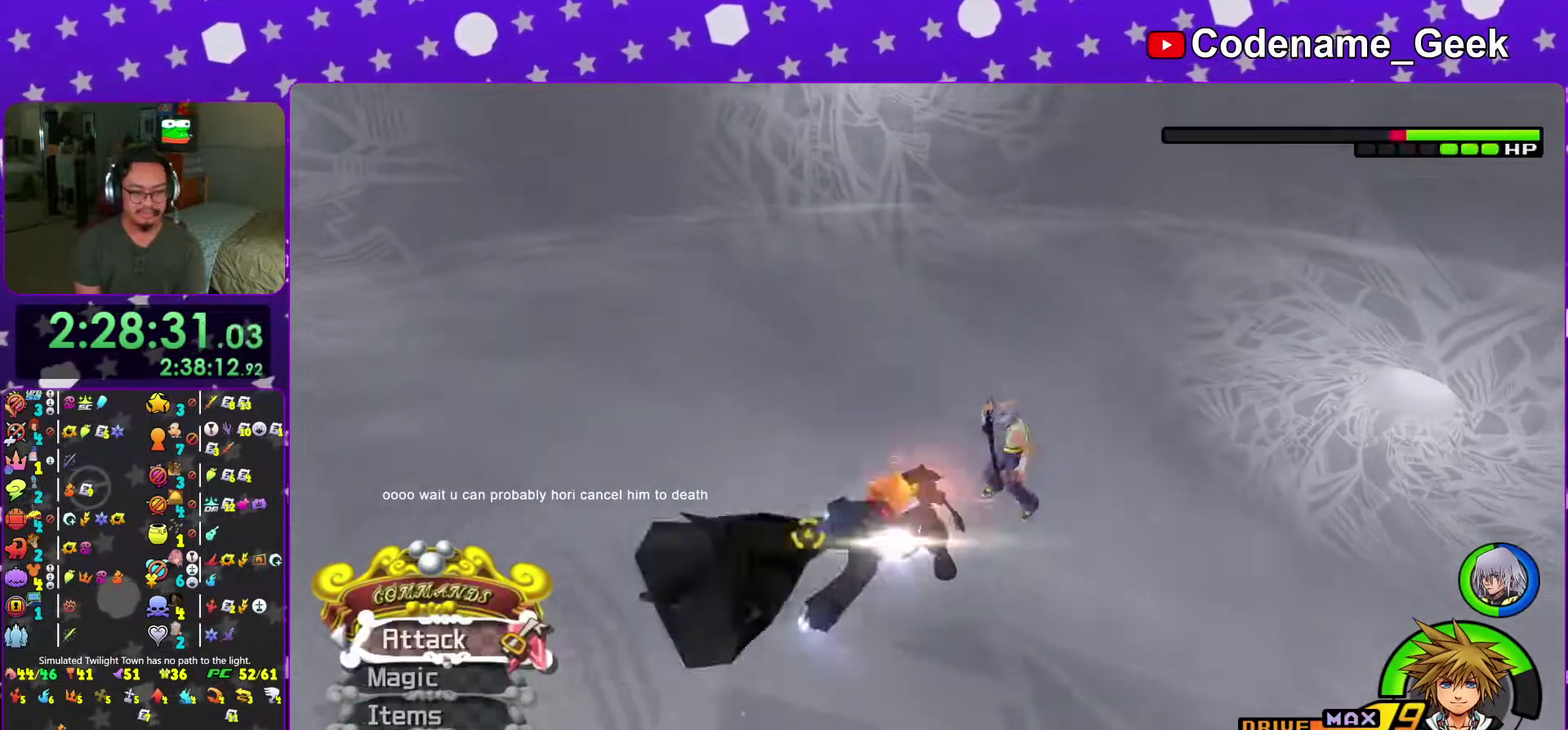
{"dt_ms": 583, "buttons": [], "left_stick": "center", "right_stick": "center", "events": [[300, "left_stick", "up-left"], [350, "left_stick", "up"], [417, "left_stick", "center"], [483, "B", "down"], [533, "B", "up"]]}
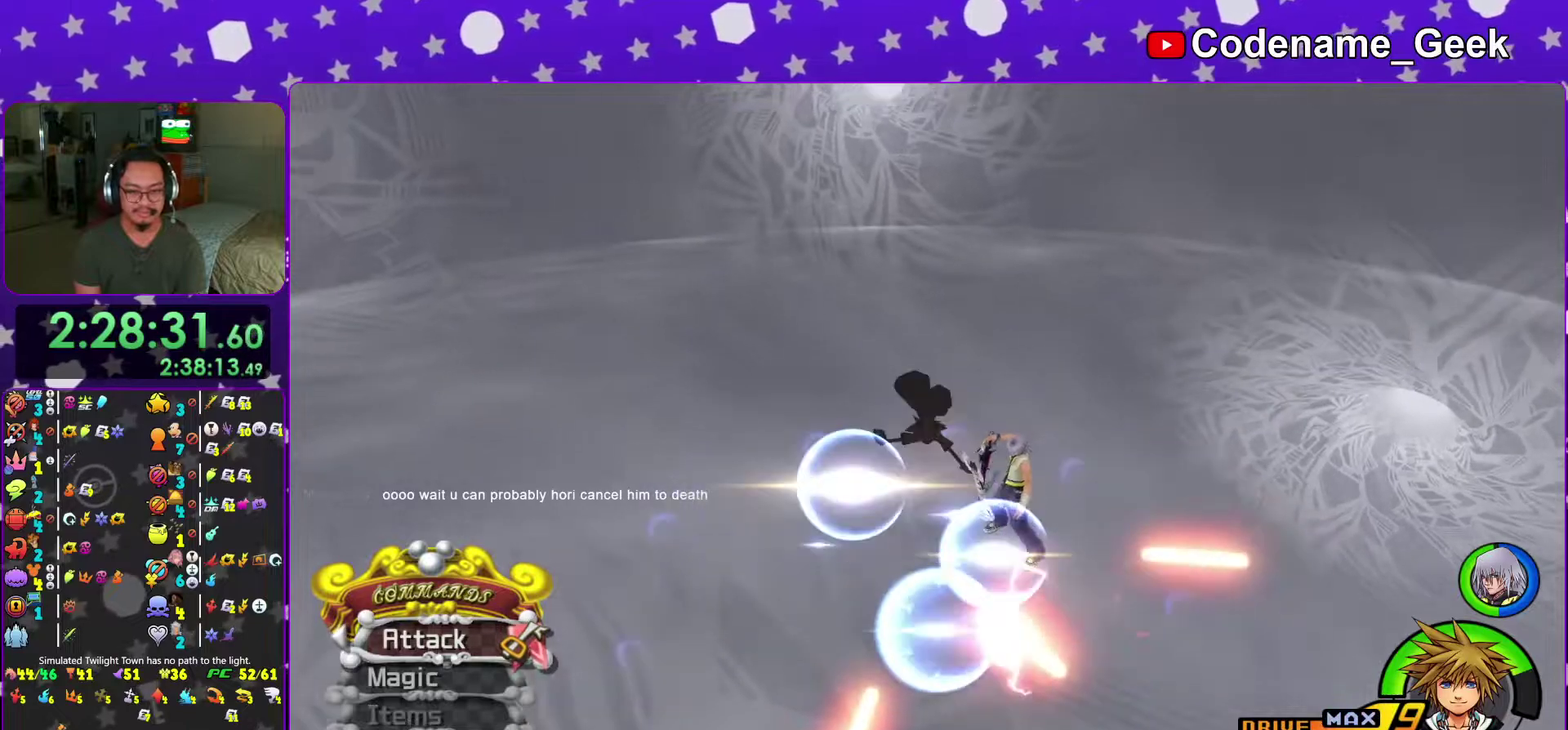
{"dt_ms": 401, "buttons": ["B"], "left_stick": "up", "right_stick": "center", "events": [[67, "left_stick", "down"], [217, "left_stick", "down-right"], [284, "B", "down"], [334, "left_stick", "center"], [401, "left_stick", "up"]]}
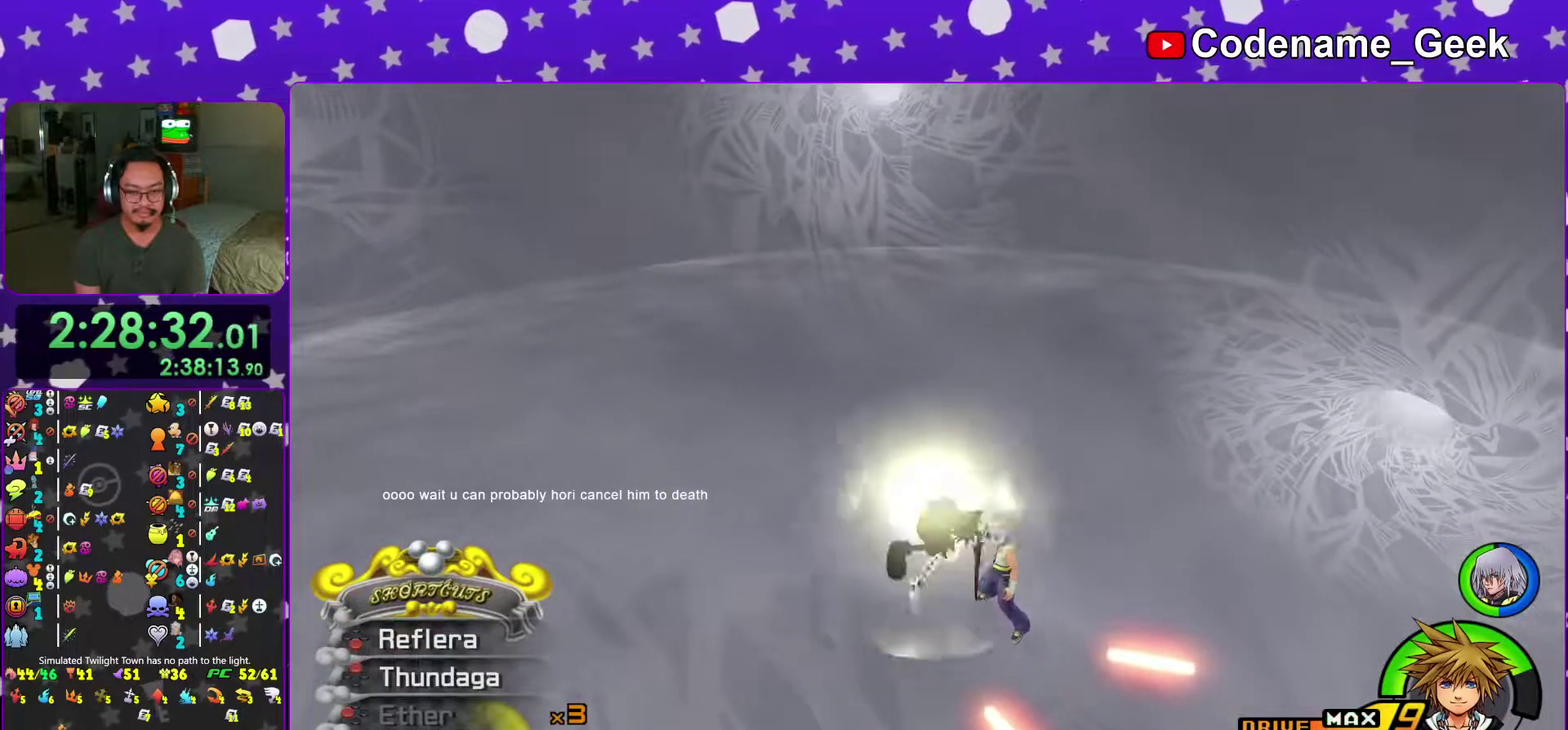
{"dt_ms": 601, "buttons": [], "left_stick": "center", "right_stick": "center", "events": [[17, "B", "up"], [117, "left_stick", "up-left"], [133, "B", "down"], [183, "B", "up"], [334, "right_stick", "left"], [450, "right_stick", "center"], [550, "left_stick", "center"]]}
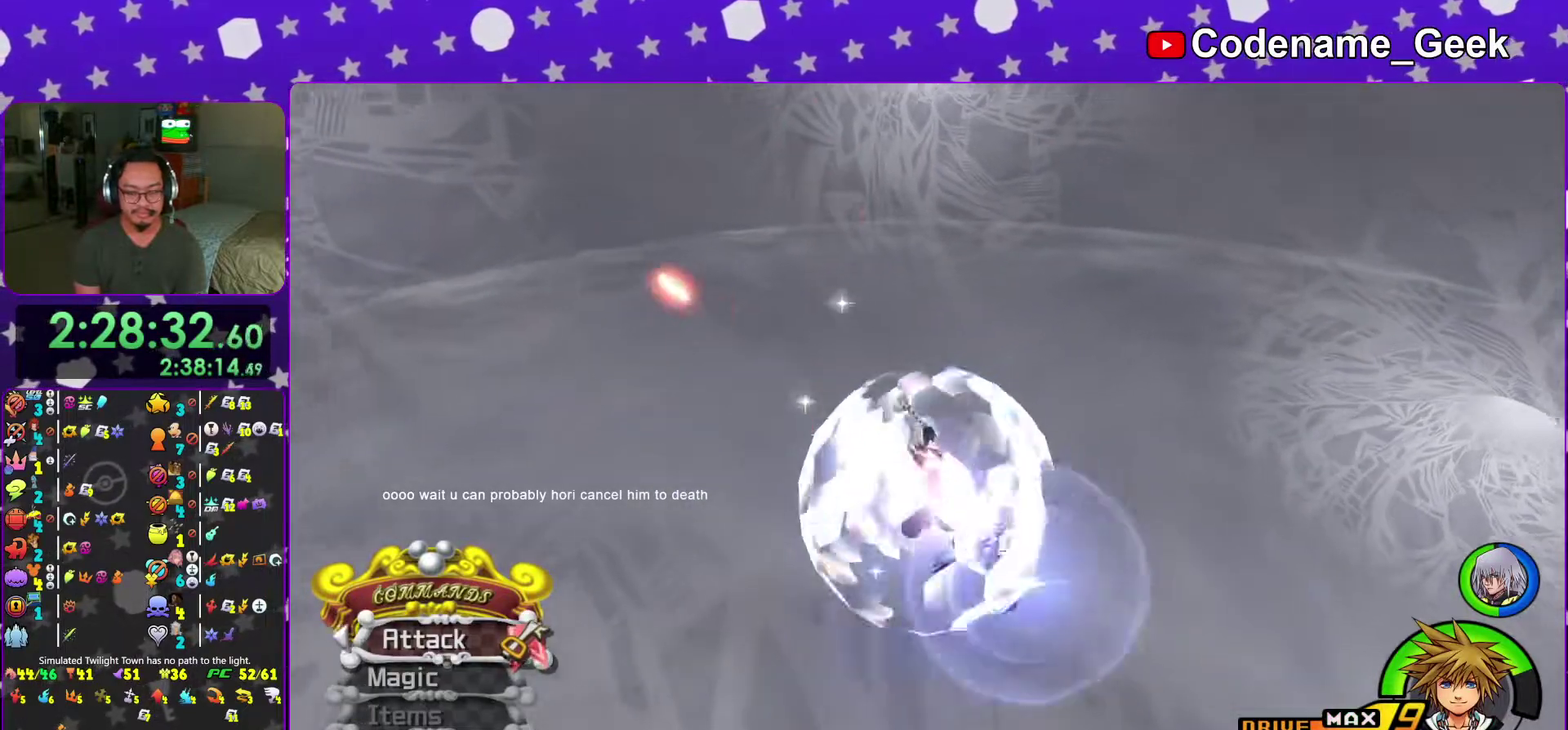
{"dt_ms": 400, "buttons": [], "left_stick": "center", "right_stick": "center", "events": []}
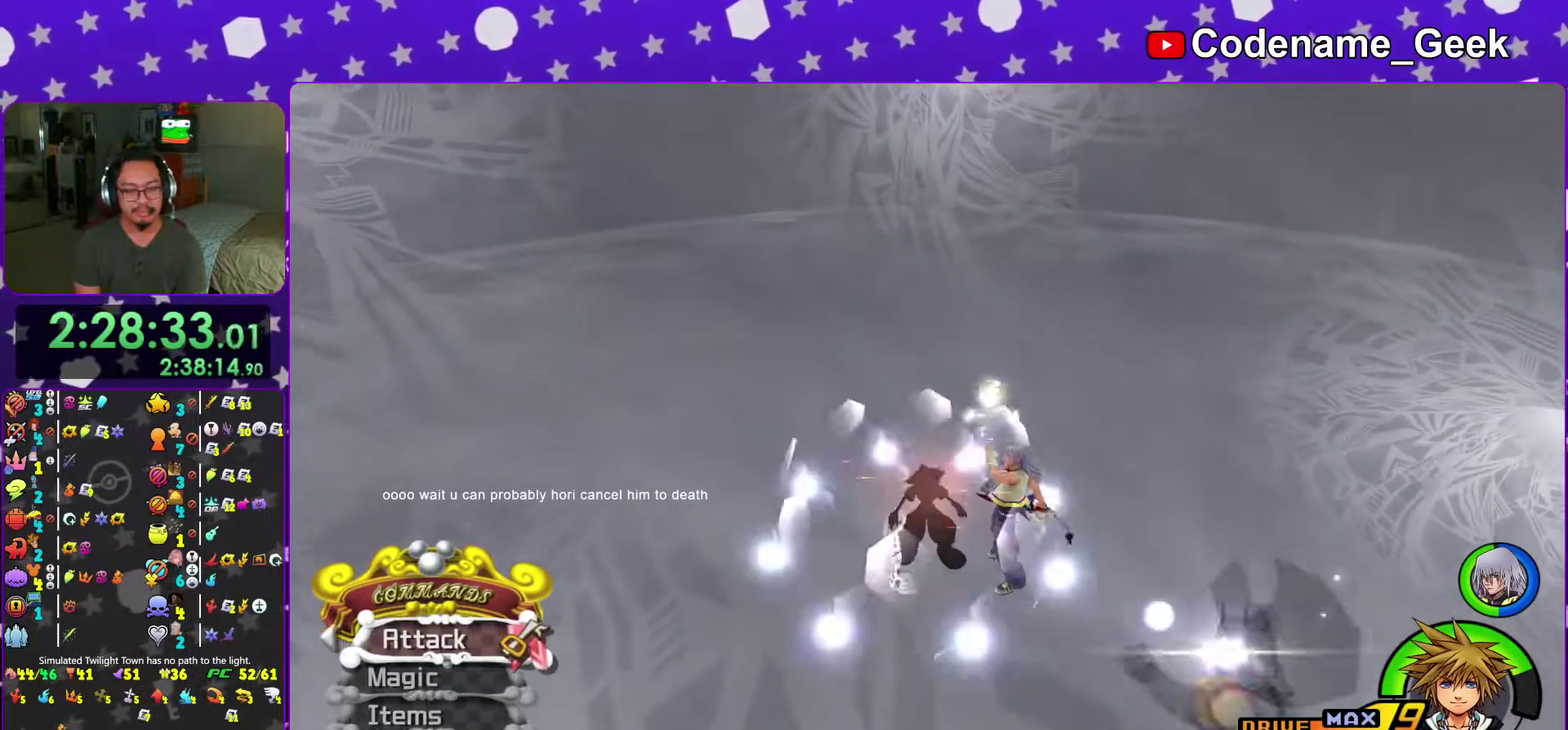
{"dt_ms": 600, "buttons": [], "left_stick": "up", "right_stick": "center"}
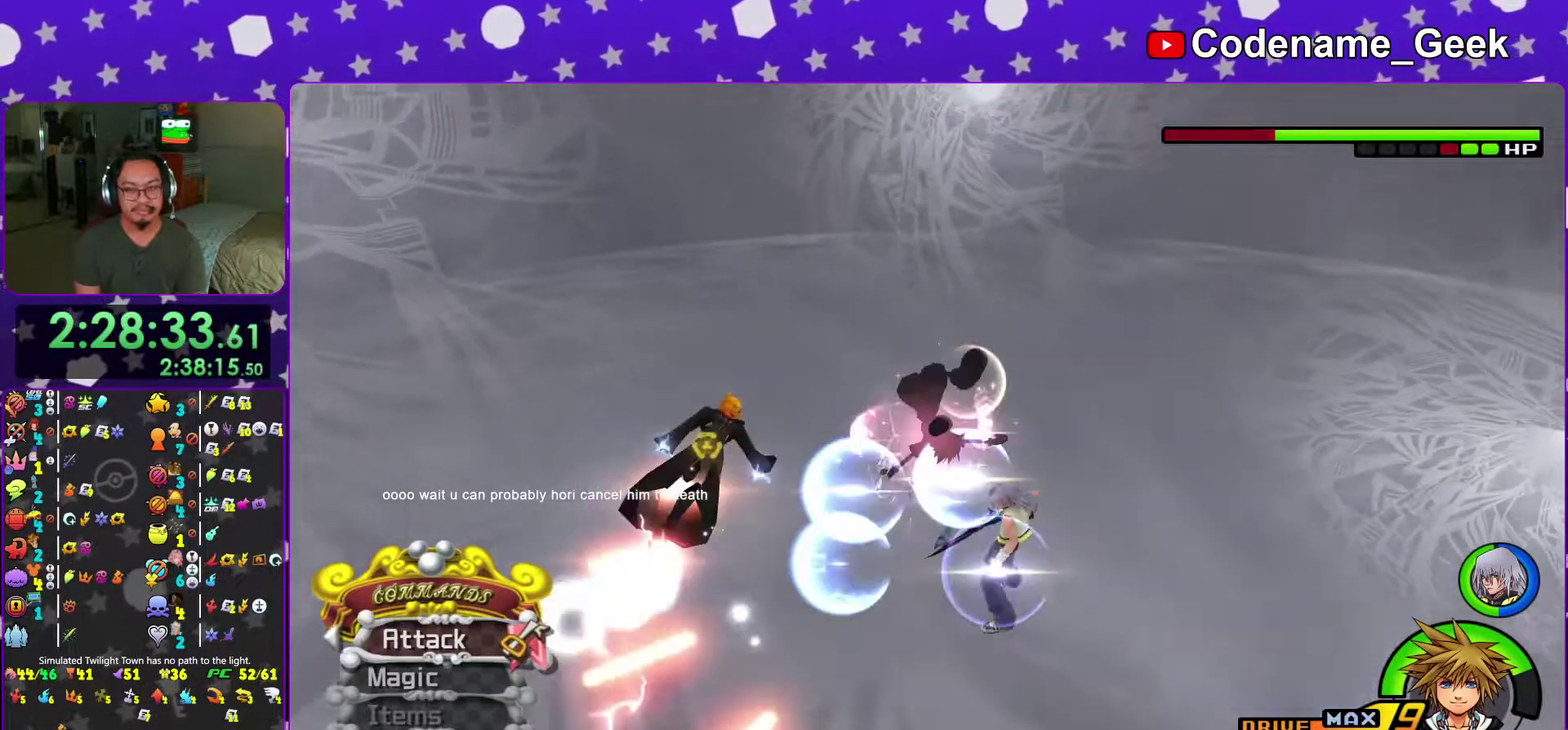
{"dt_ms": 401, "buttons": [], "left_stick": "up", "right_stick": "center"}
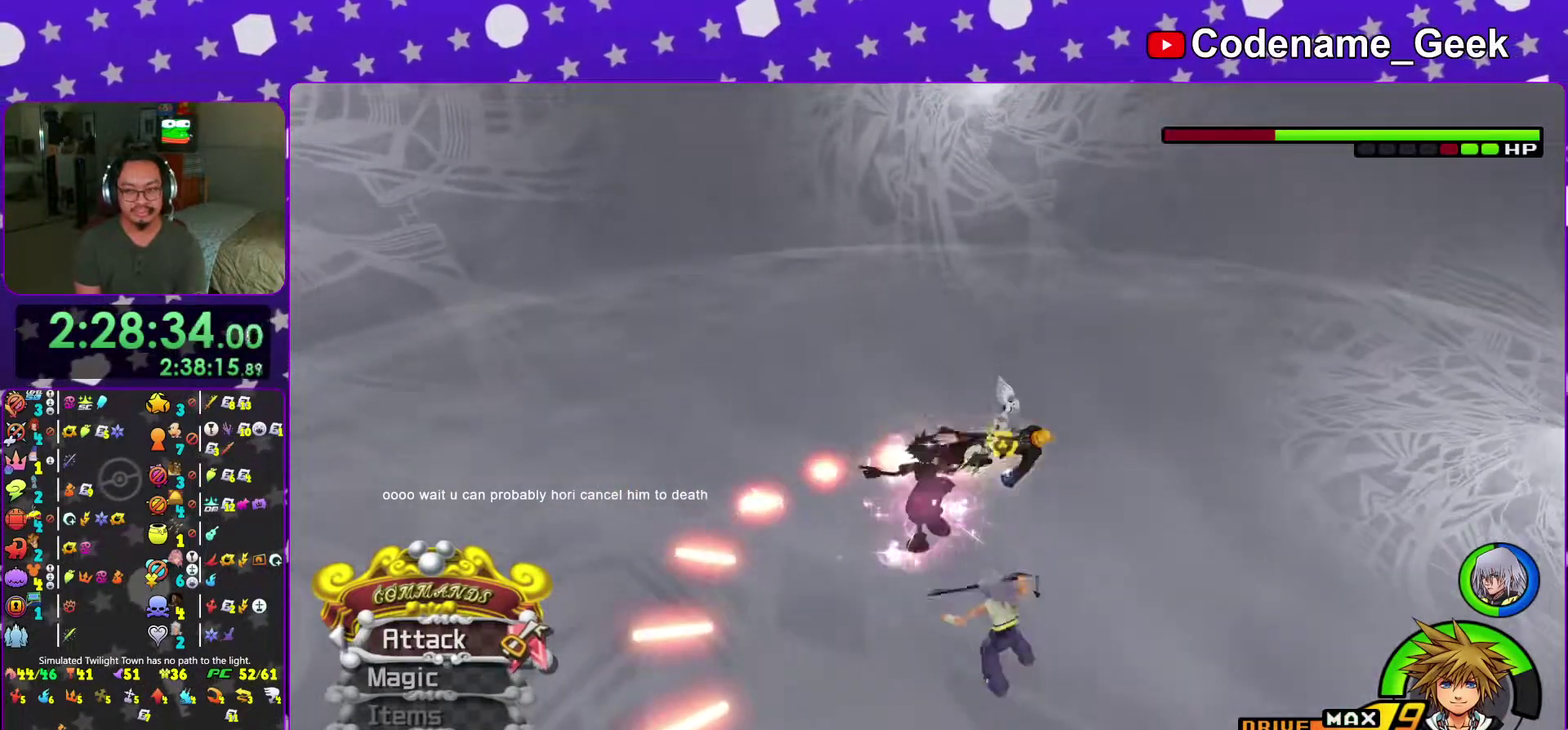
{"dt_ms": 601, "buttons": [], "left_stick": "up", "right_stick": "center", "events": [[334, "B", "down"], [400, "B", "up"]]}
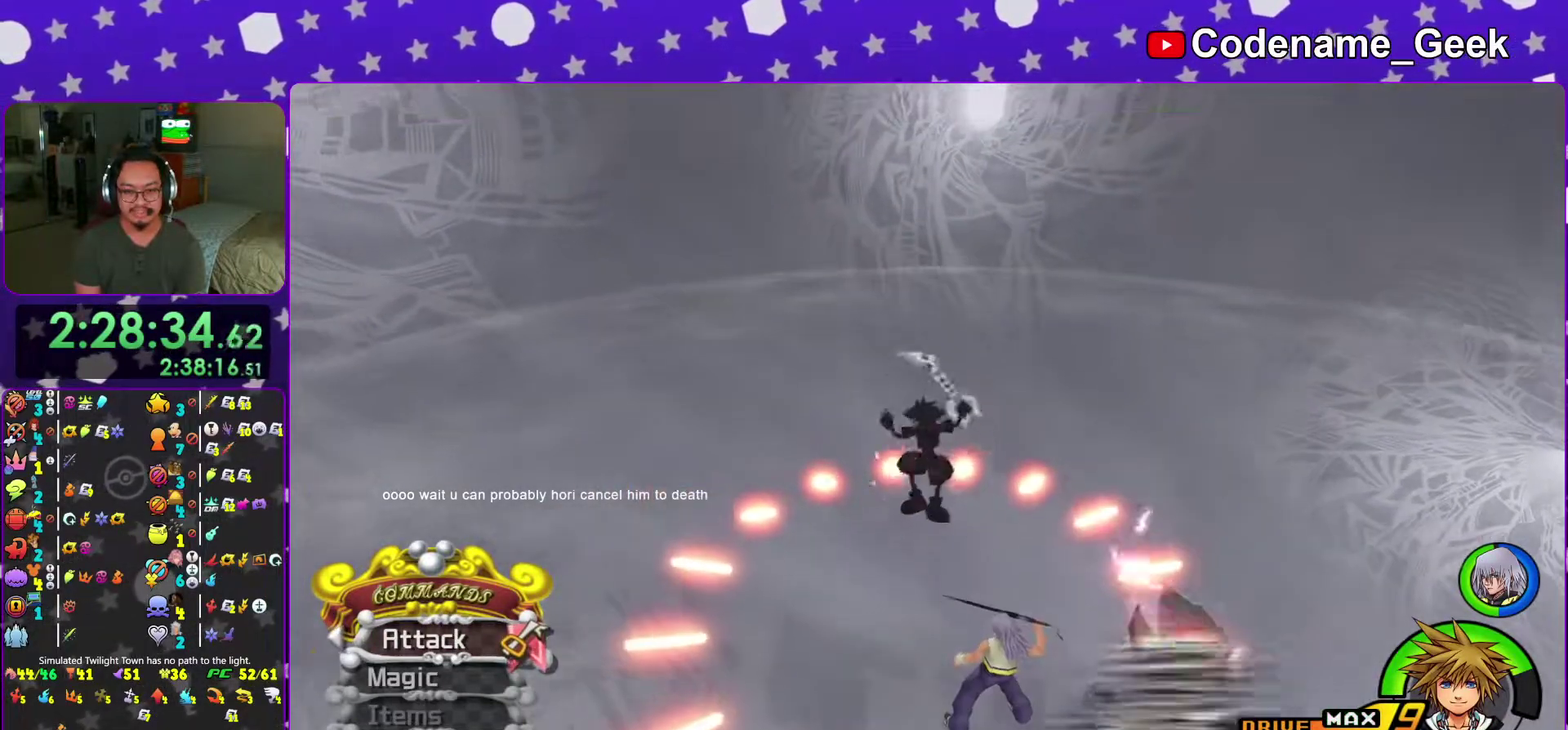
{"dt_ms": 400, "buttons": [], "left_stick": "up-left", "right_stick": "center", "events": [[66, "left_stick", "up-left"], [300, "B", "down"], [400, "B", "up"]]}
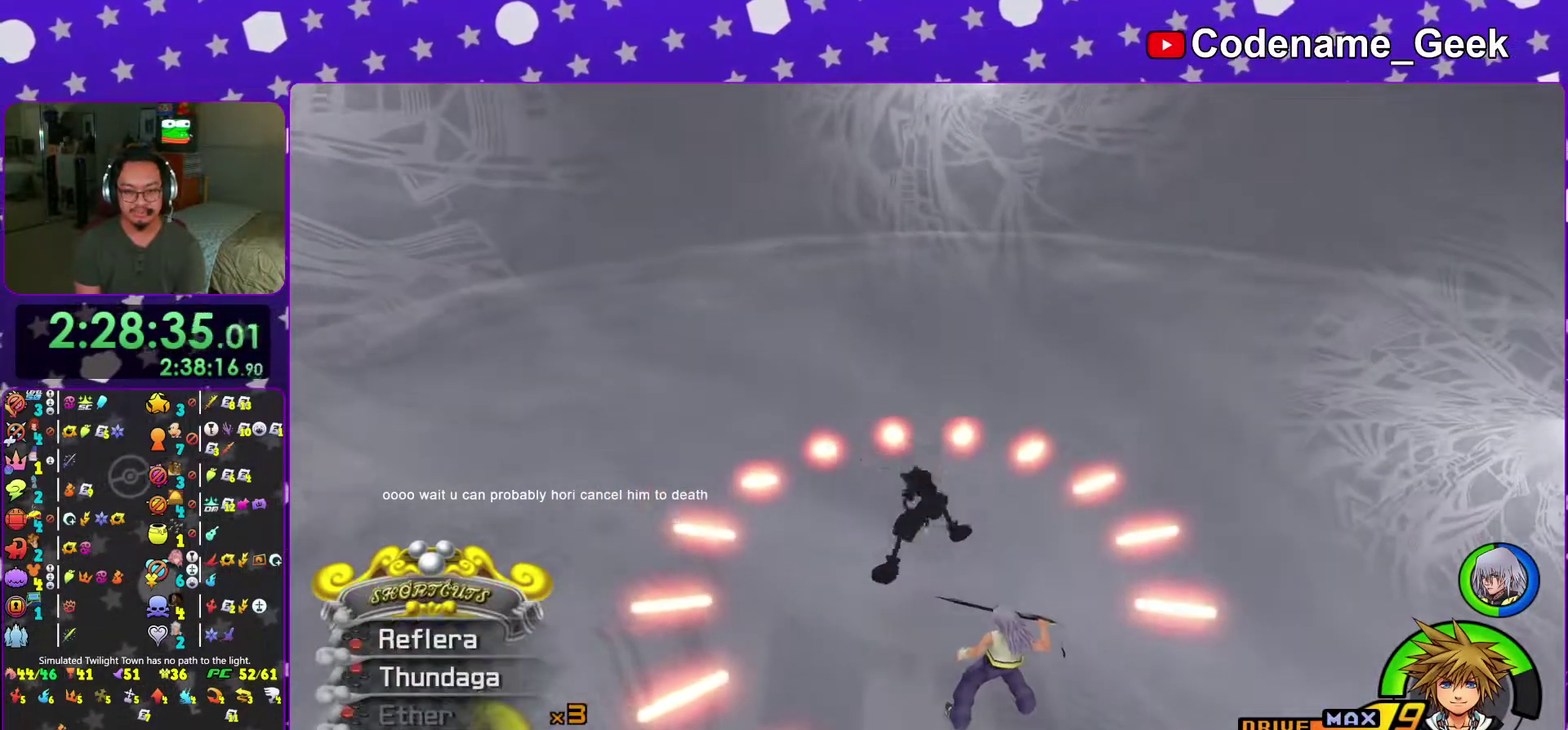
{"dt_ms": 601, "buttons": [], "left_stick": "center", "right_stick": "center", "events": [[267, "A", "down"], [400, "A", "up"], [467, "A", "down"], [484, "left_stick", "center"], [567, "A", "up"]]}
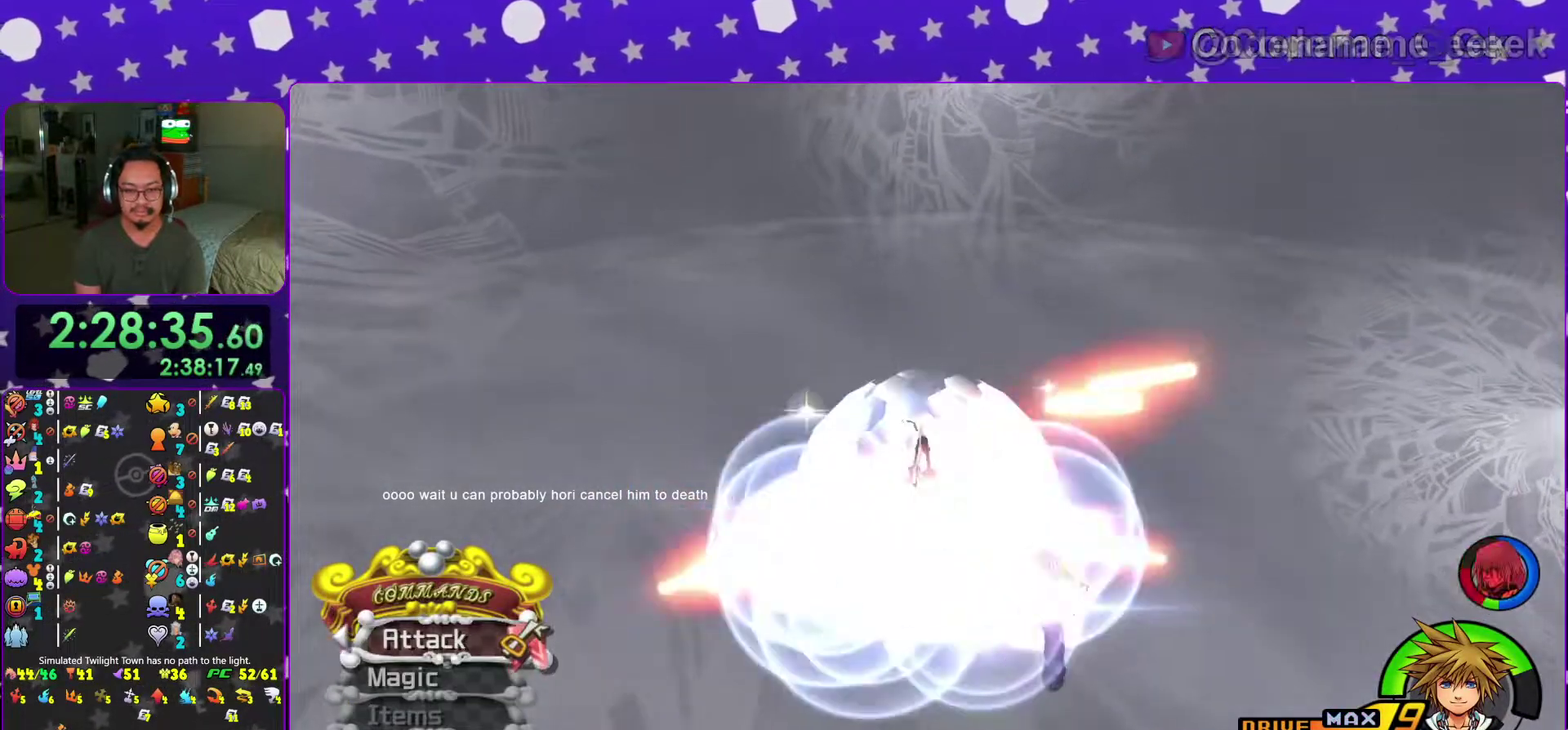
{"dt_ms": 300, "buttons": [], "left_stick": "center", "right_stick": "center", "events": [[50, "A", "down"], [150, "A", "up"]]}
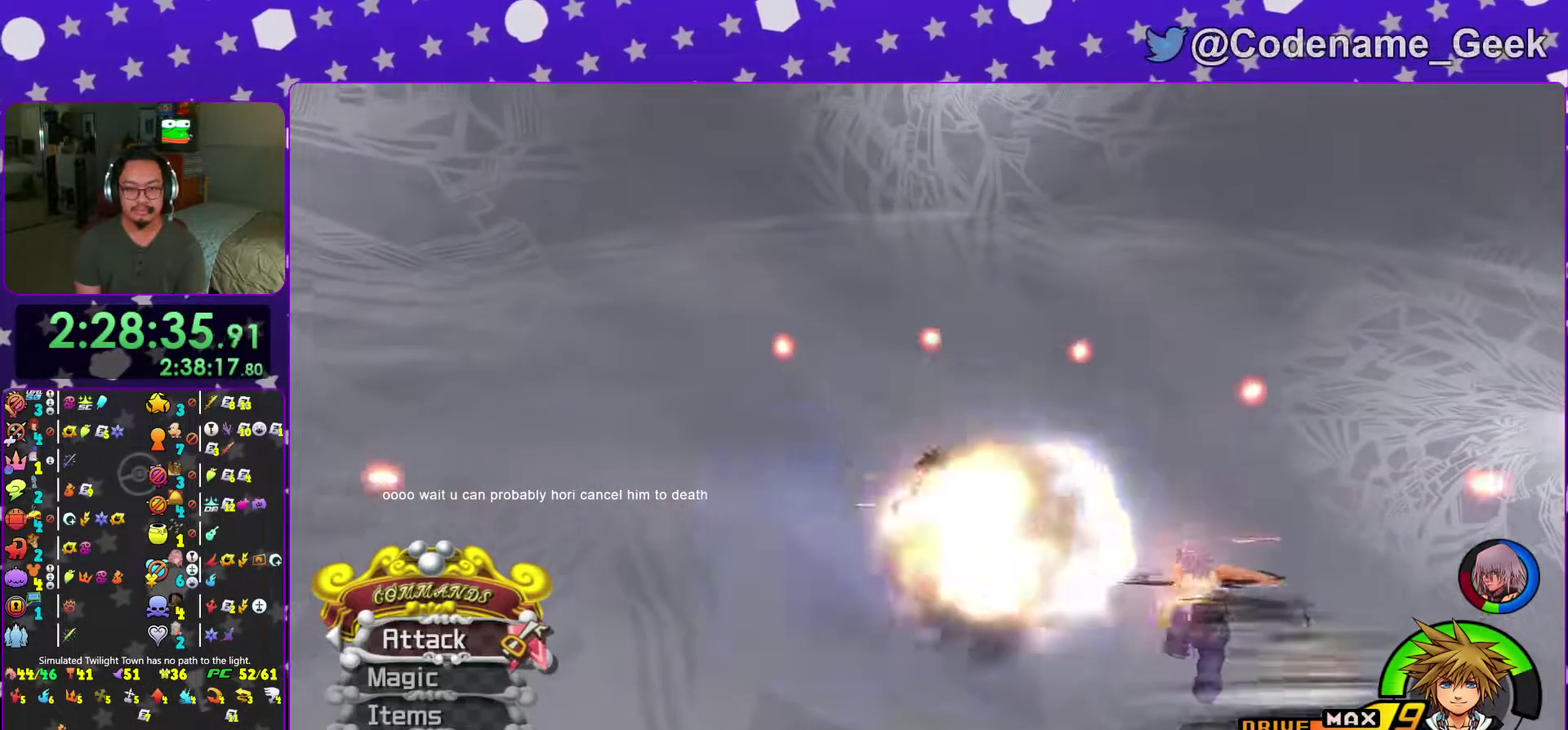
{"dt_ms": 701, "buttons": ["B"], "left_stick": "right", "right_stick": "center", "events": [[150, "left_stick", "down"], [434, "B", "down"], [517, "B", "up"], [550, "left_stick", "down-right"], [634, "left_stick", "right"], [684, "B", "down"]]}
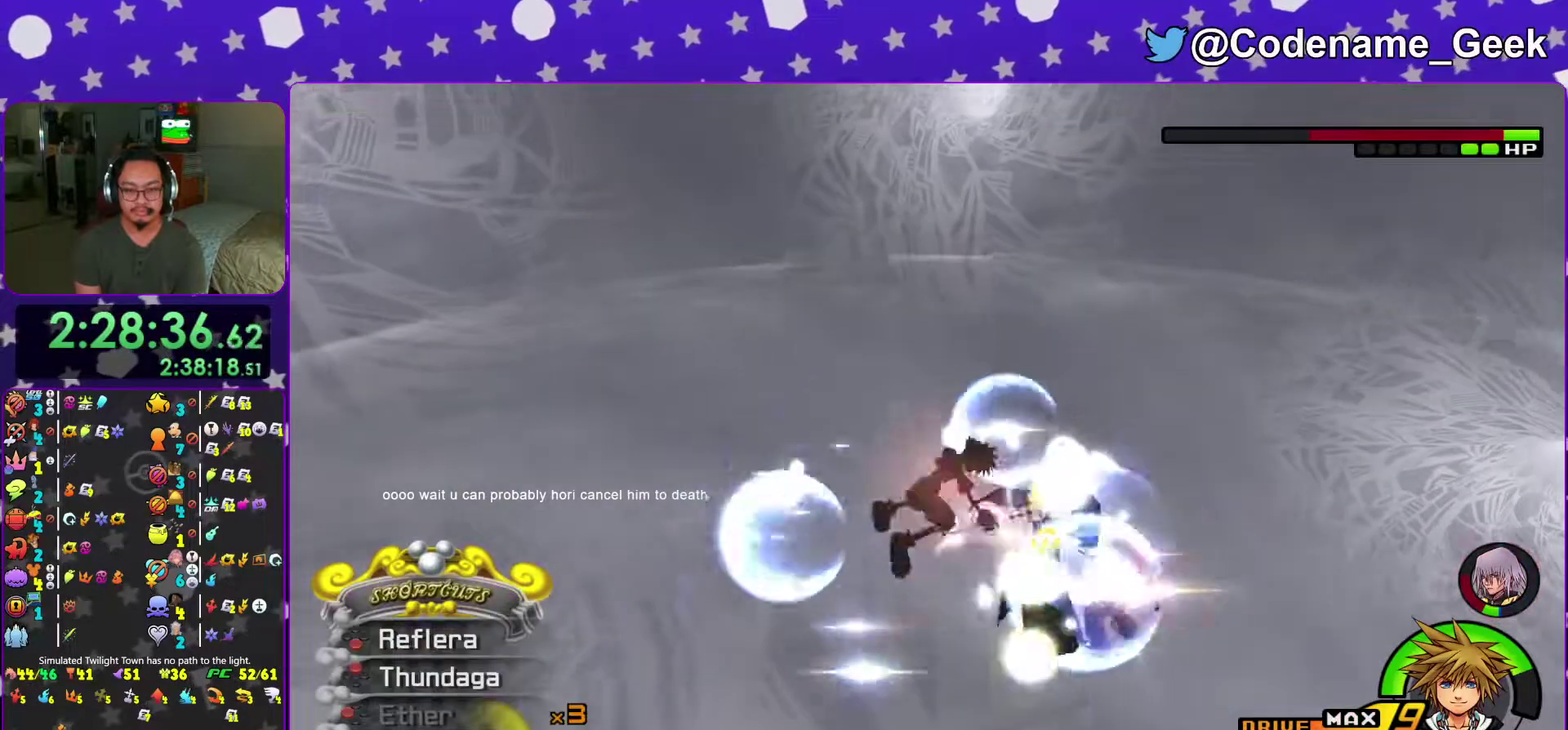
{"dt_ms": 300, "buttons": [], "left_stick": "up", "right_stick": "center", "events": [[100, "B", "up"], [183, "left_stick", "up-right"], [266, "left_stick", "up"]]}
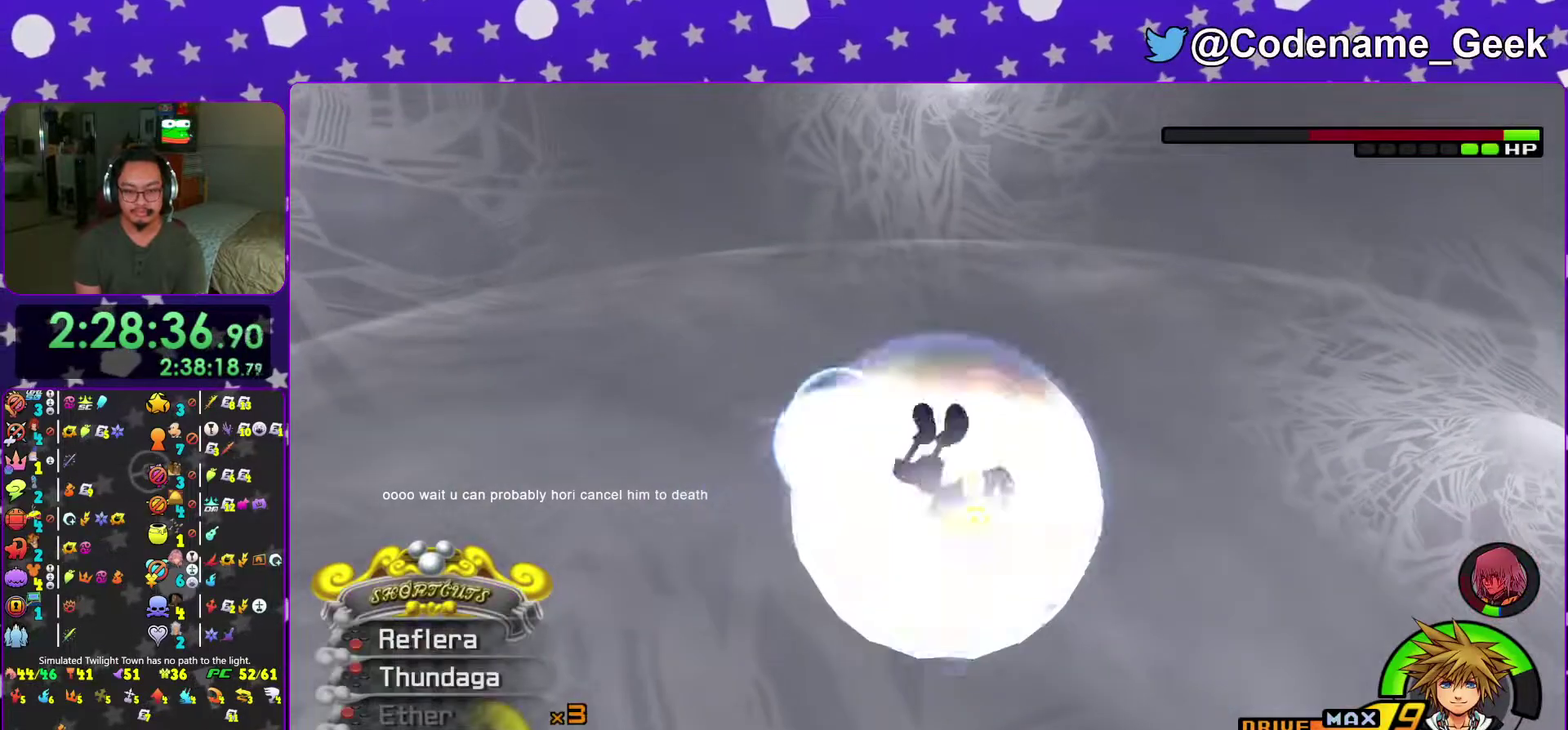
{"dt_ms": 700, "buttons": [], "left_stick": "right", "right_stick": "center", "events": [[217, "left_stick", "down"], [534, "left_stick", "down-right"], [634, "left_stick", "right"]]}